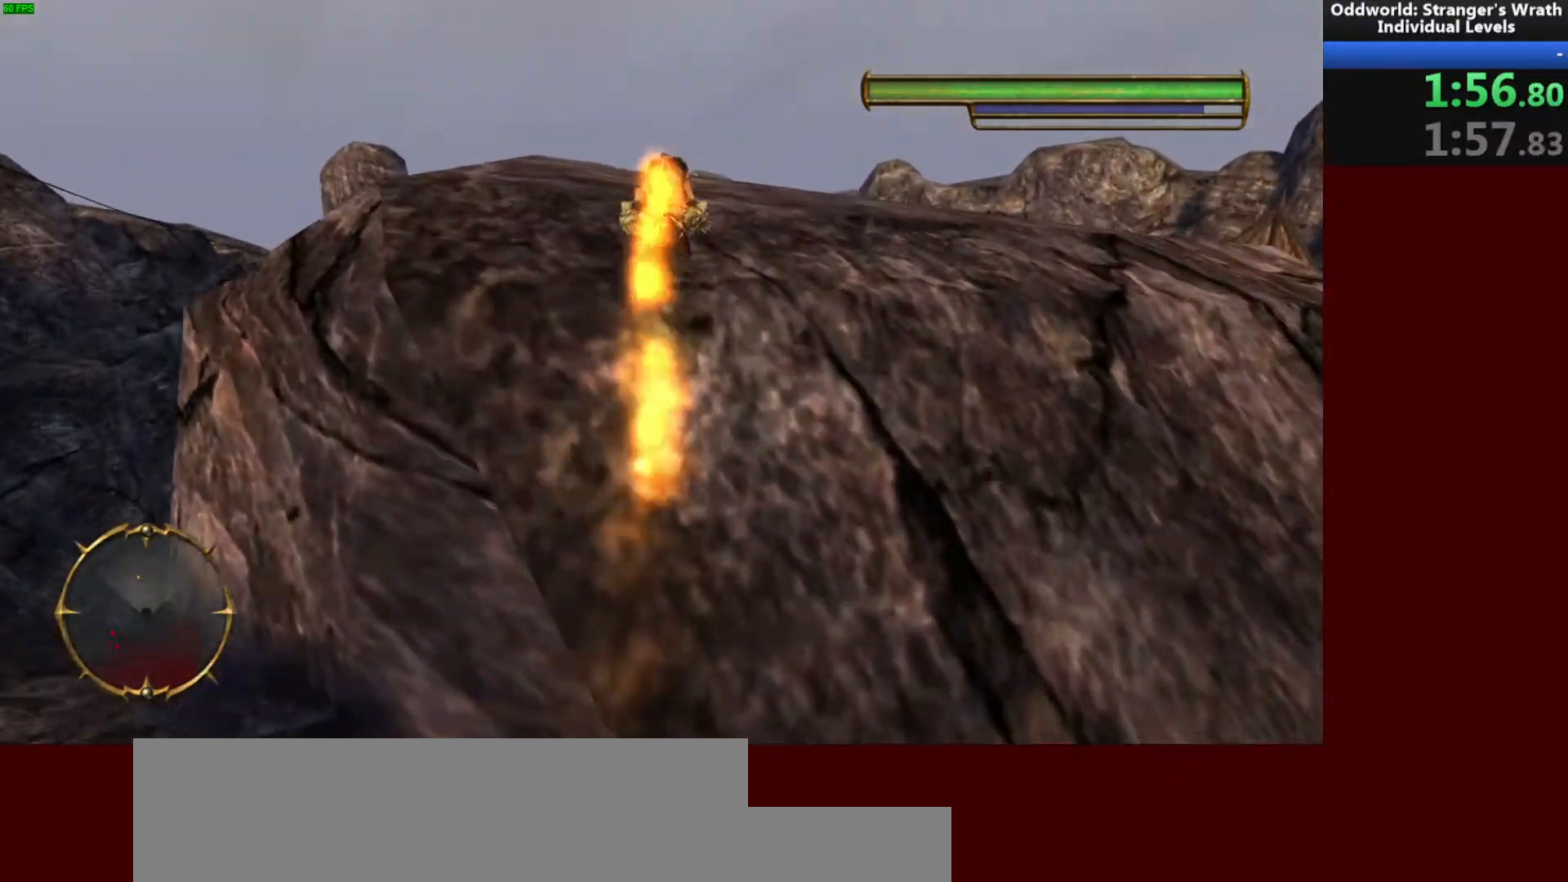
Gameplay with keyboard and mouse; each line is a JSON object with the keys and mouse buttons held at the frame after it. "events" lists presses ("down") and releases ("up") of "a", "ctrl", "d", "e", "f", "q", "r", "s", "shift", "space", "tab", "w", "mouse_left", "mouse_wheel", "mouse_right", "mouse_mb4" and "mouse_mb5" between this image and that frame as [ms after this image, input, new state], when the widget could be followed in between. "mouse_left", "mouse_wheel", "mouse_right", "mouse_mb4", "mouse_mb5" = the "left", "wheel", "right", "mb4", "mb5" buttons of the "mouse" list. No other keys are recorded. "wheel" means that the mouse wheel is clicked or scrolled. Mouse movement is not recorded.
{"keys": ["d", "w"], "mouse": [], "events": [[167, "d", "down"]]}
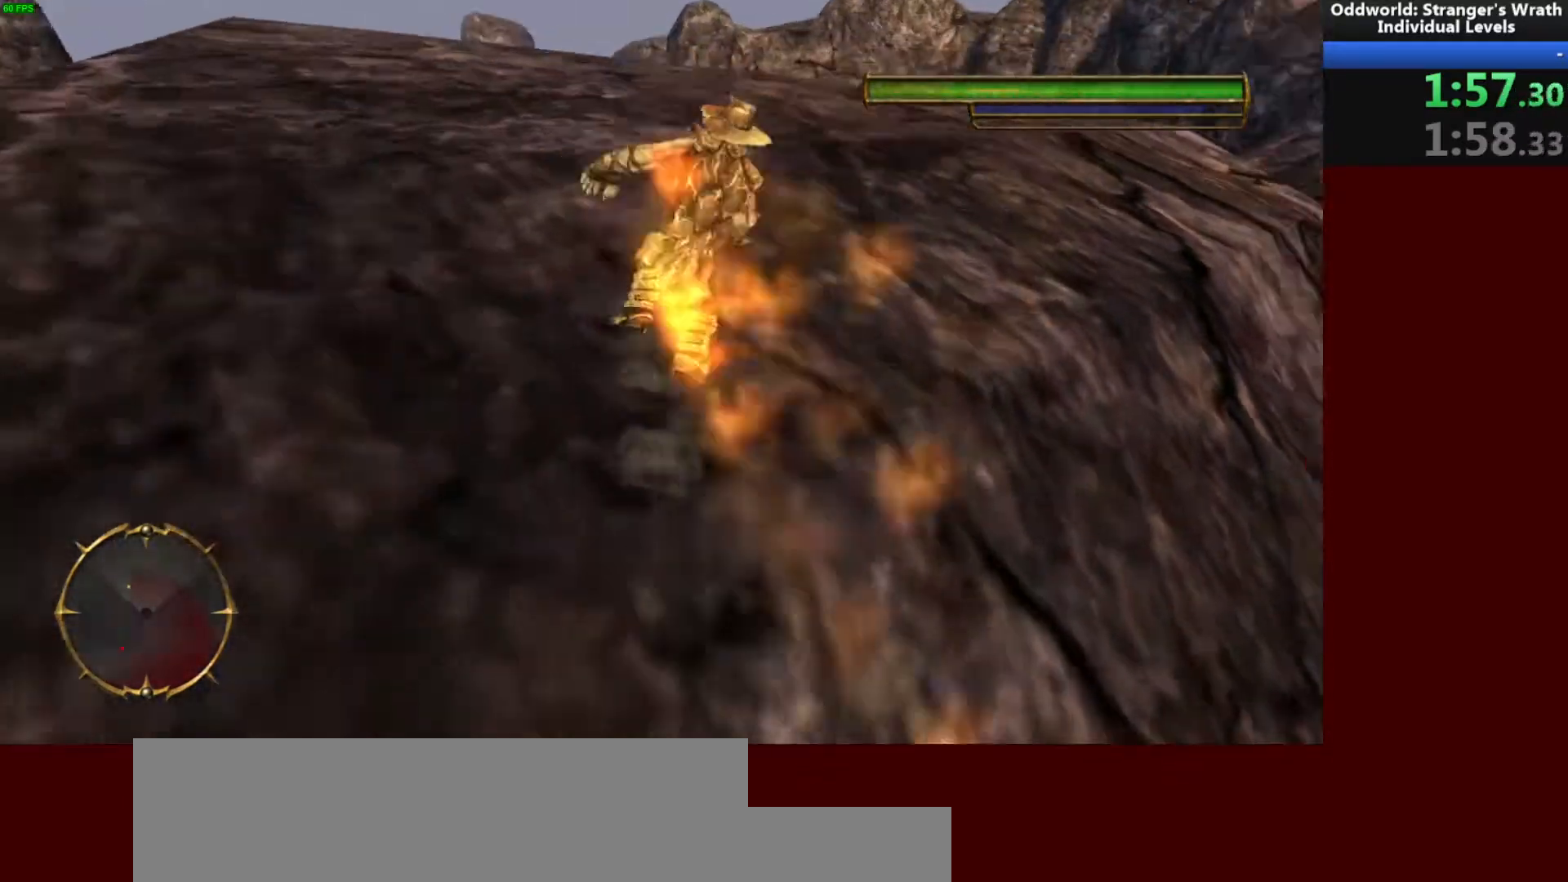
{"keys": ["w"], "mouse": [], "events": [[500, "d", "up"]]}
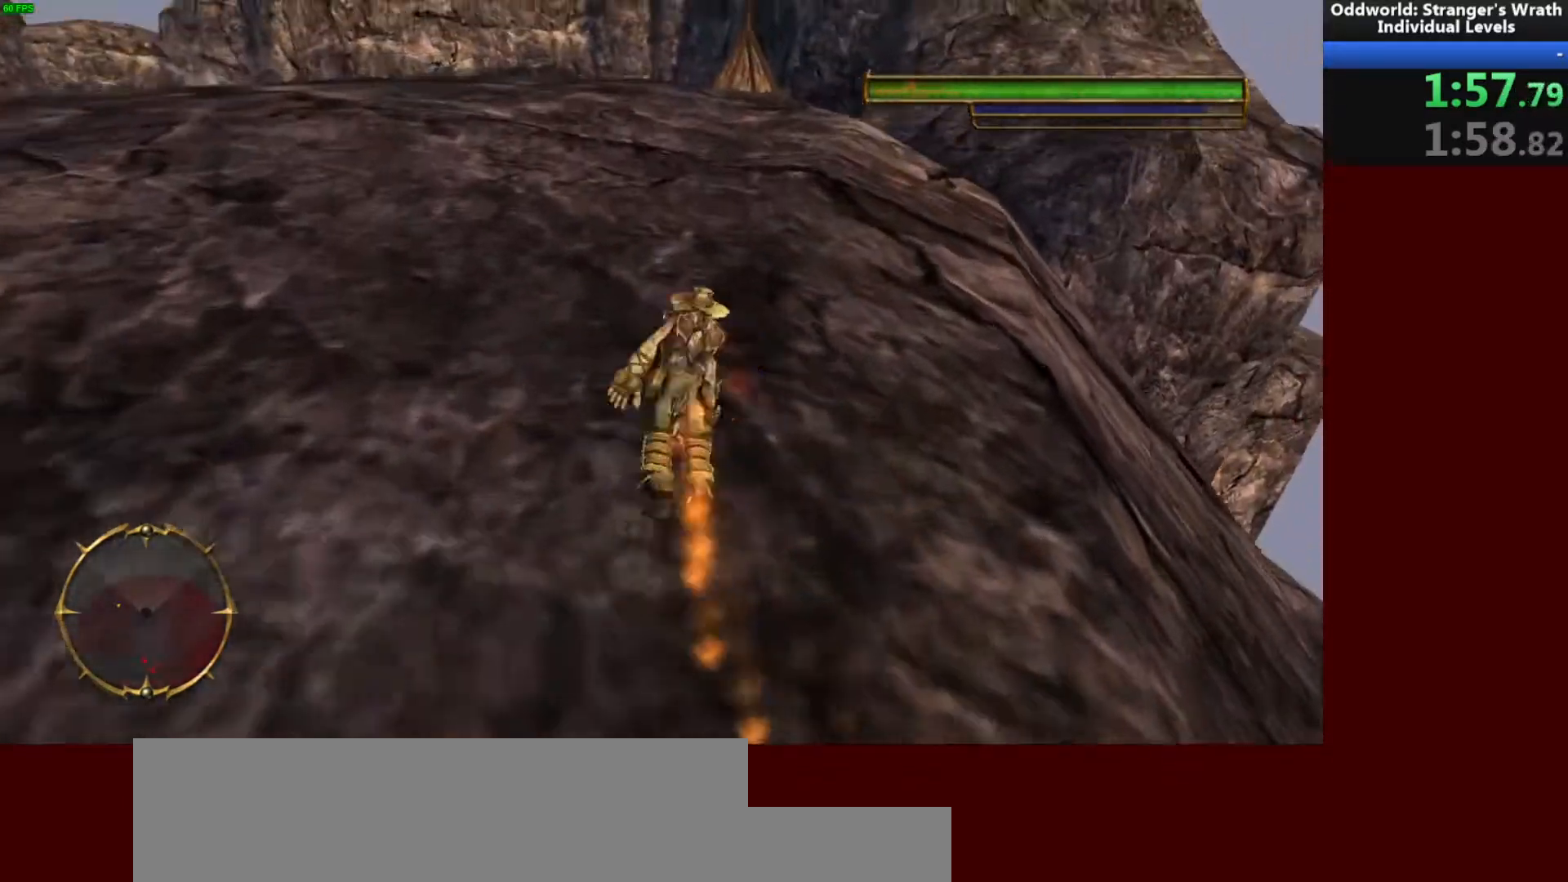
{"keys": ["w"], "mouse": [], "events": []}
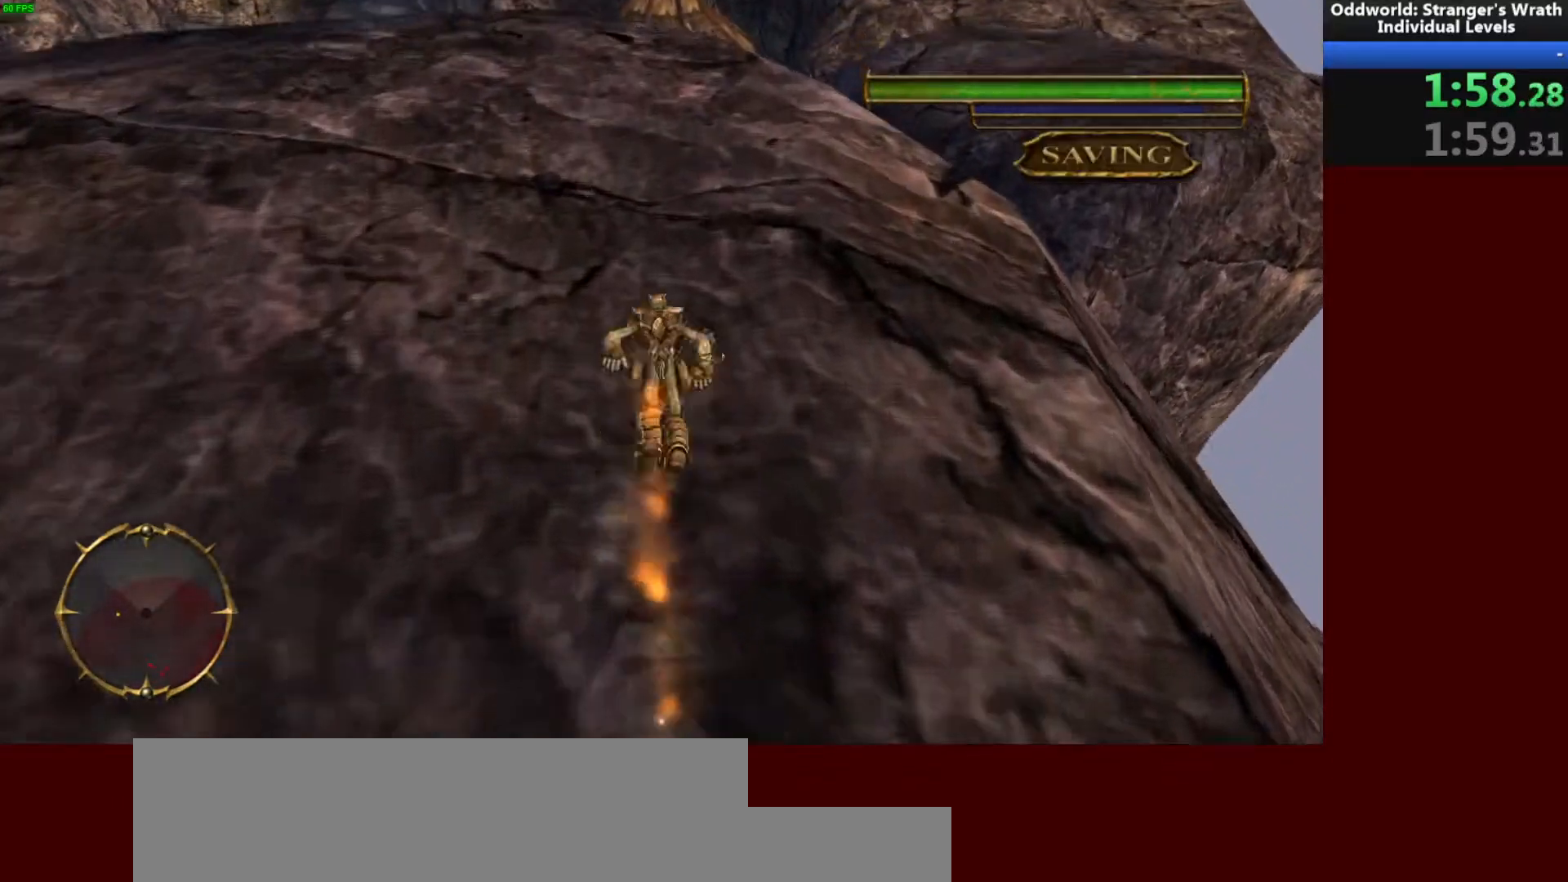
{"keys": ["w"], "mouse": [], "events": [[100, "d", "down"], [200, "d", "up"]]}
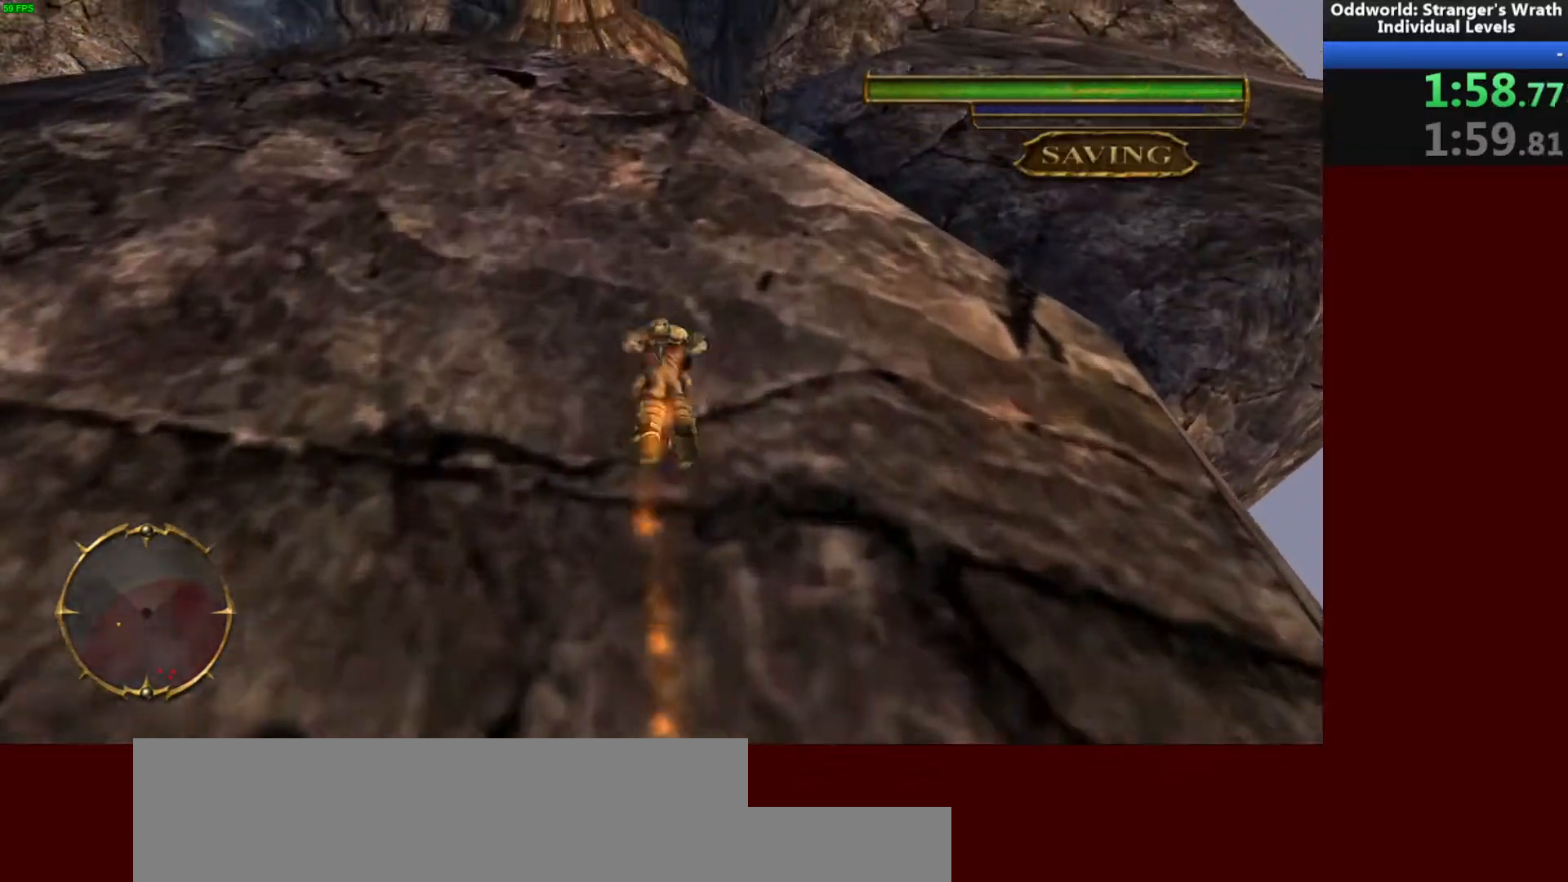
{"keys": ["w"], "mouse": [], "events": []}
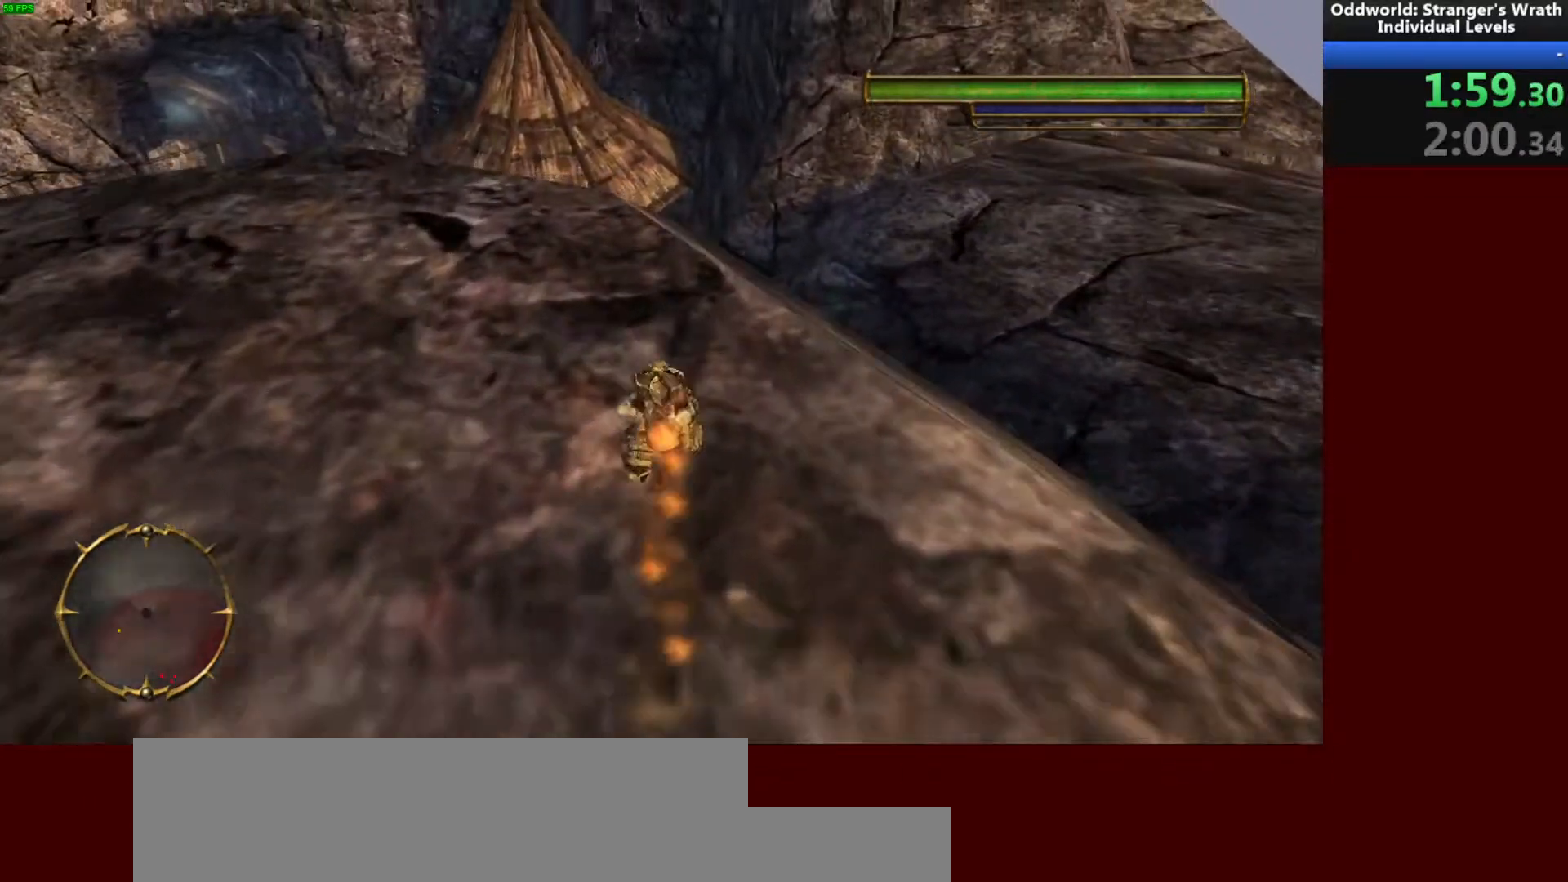
{"keys": ["w"], "mouse": [], "events": [[100, "space", "down"], [200, "space", "up"], [267, "space", "down"], [367, "space", "up"]]}
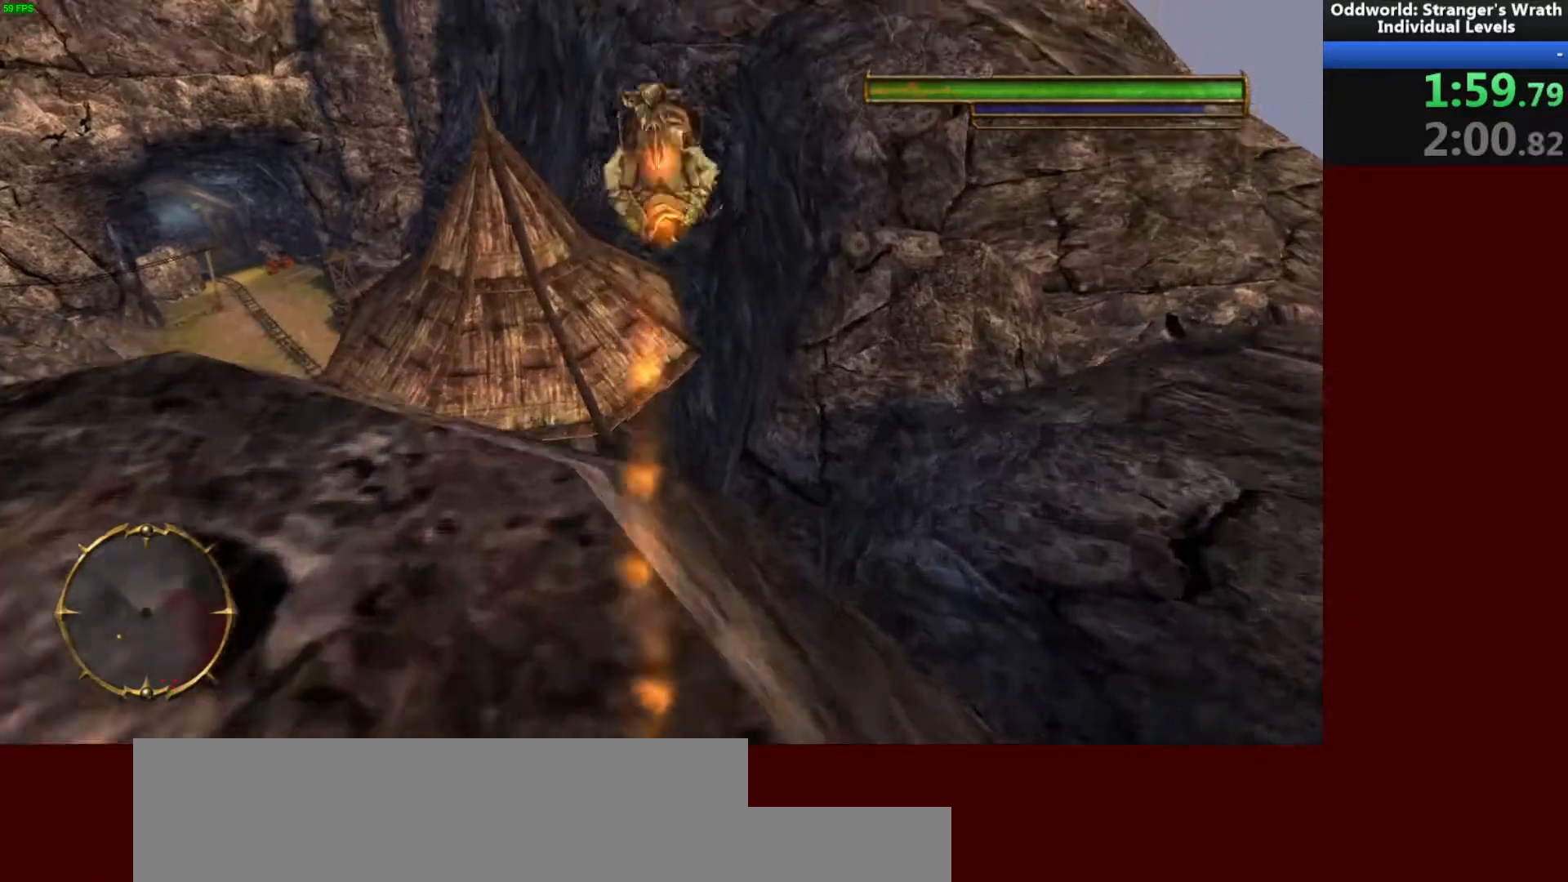
{"keys": ["w"], "mouse": [], "events": []}
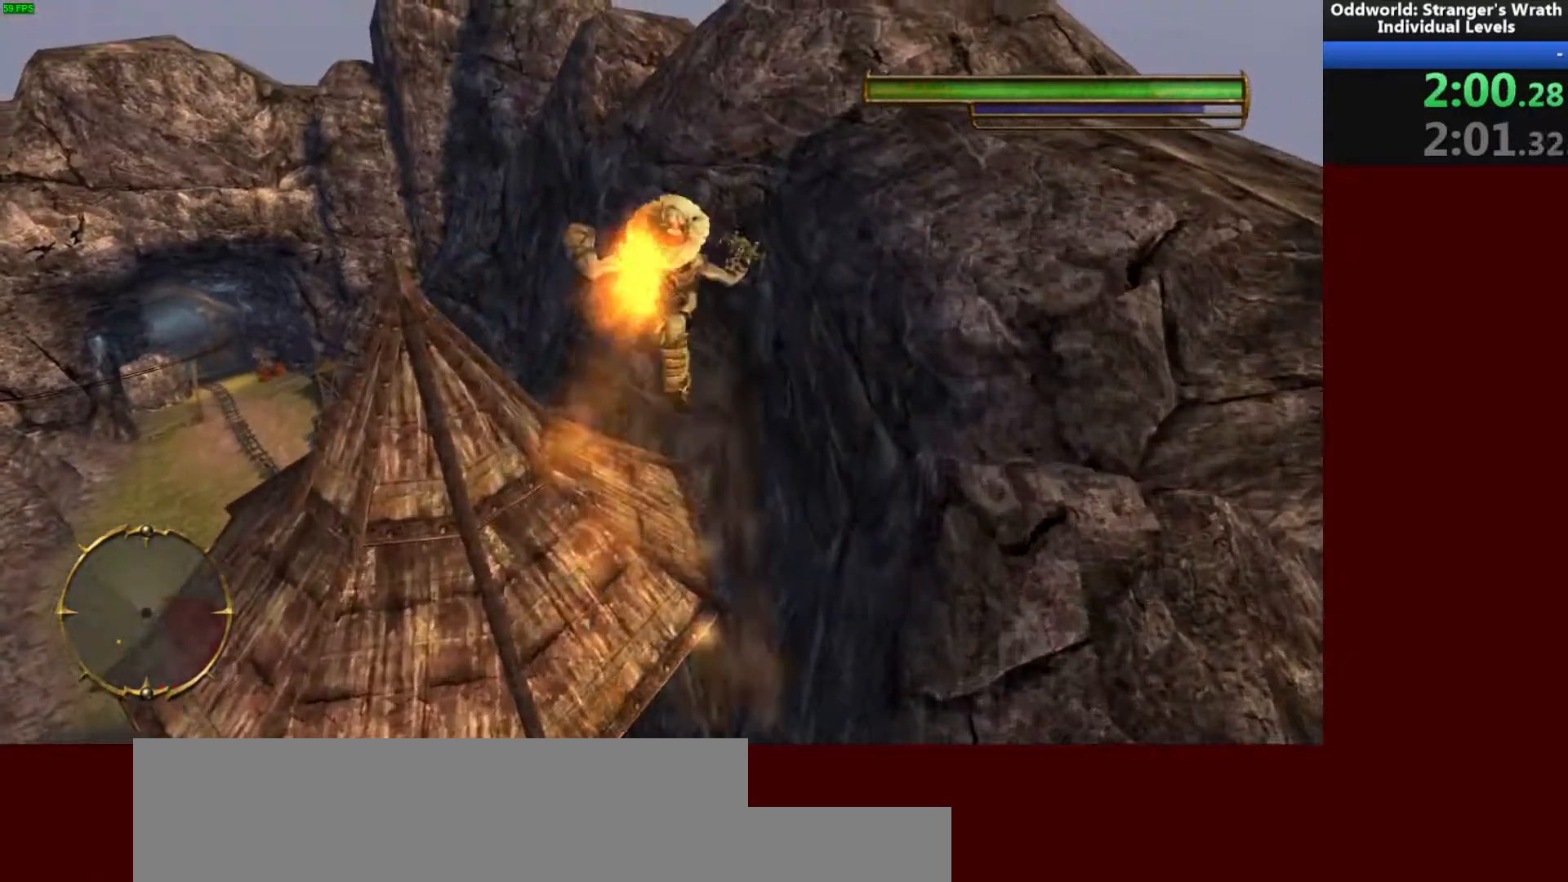
{"keys": ["a", "space", "w"], "mouse": [], "events": [[333, "a", "down"], [500, "space", "down"]]}
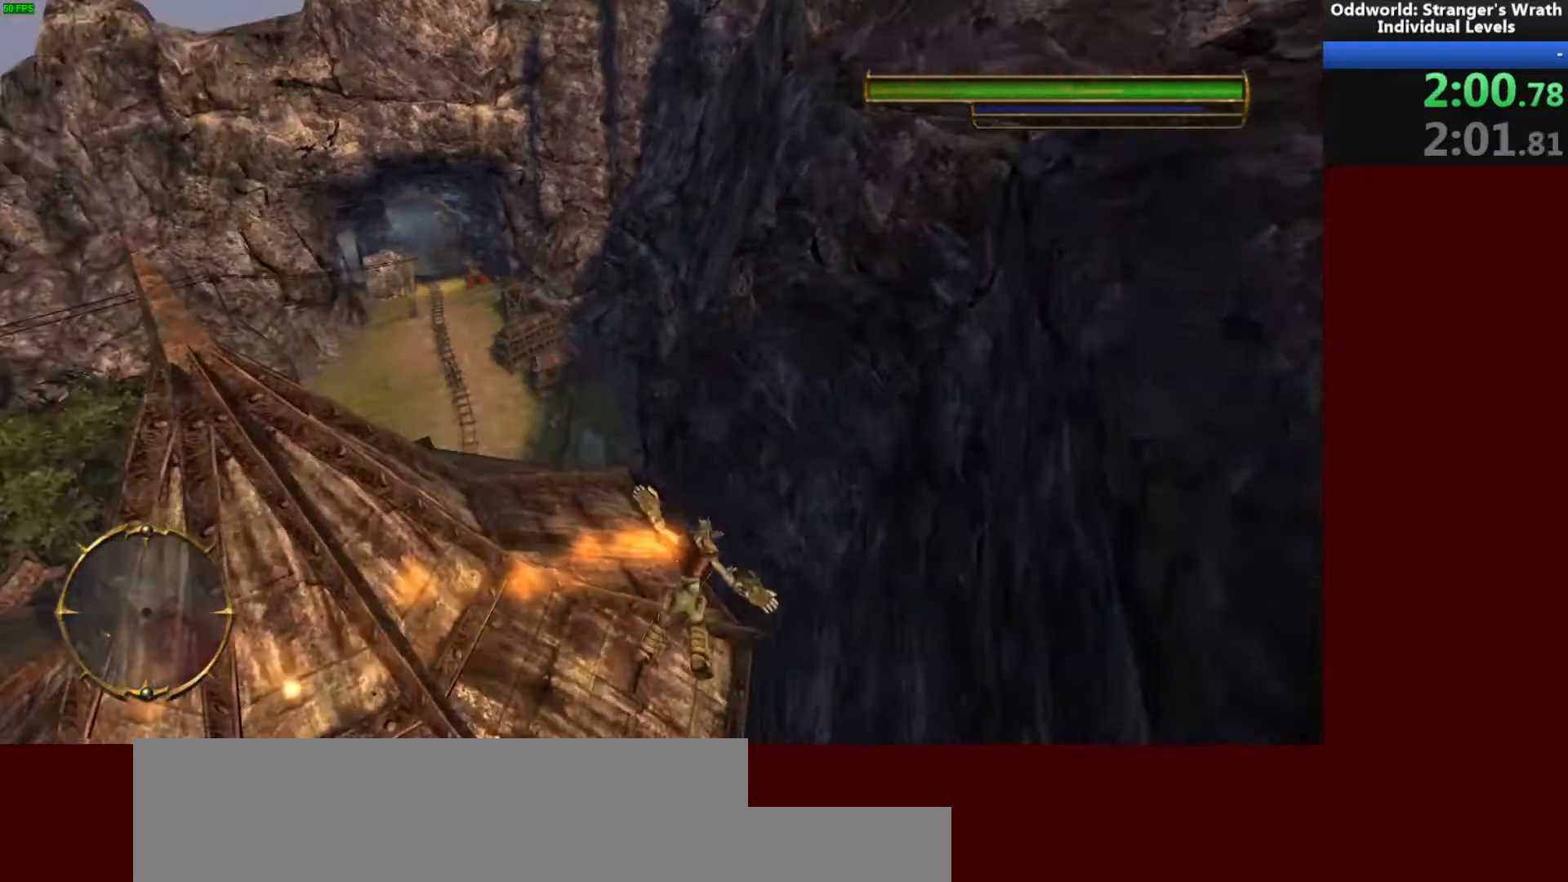
{"keys": ["space", "w"], "mouse": [], "events": [[167, "space", "up"], [200, "a", "up"], [500, "space", "down"]]}
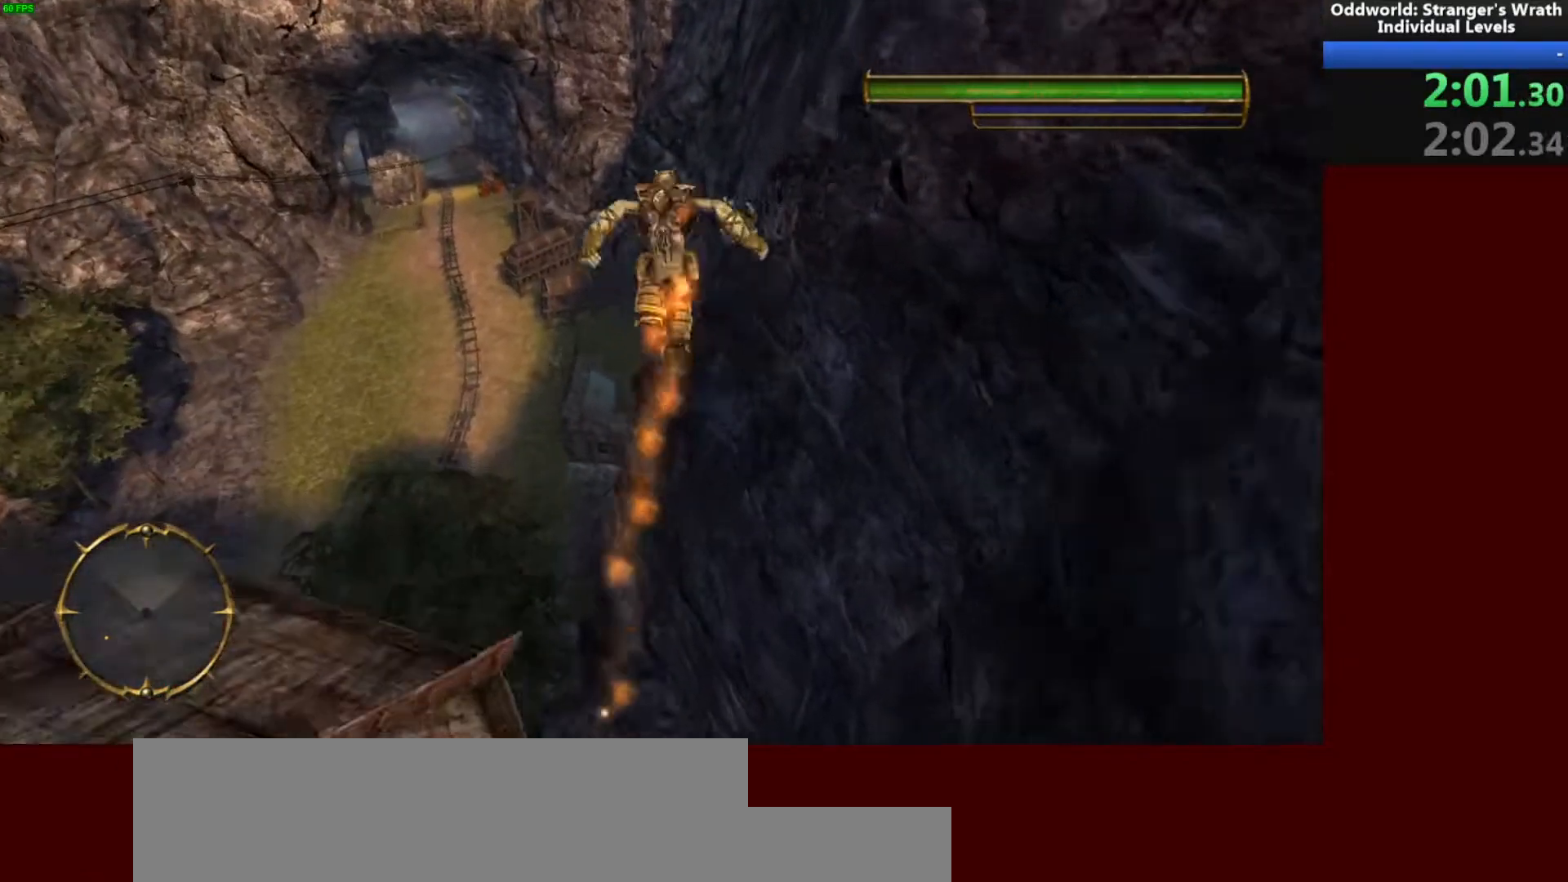
{"keys": ["w"], "mouse": [], "events": [[67, "space", "up"], [133, "d", "down"], [333, "d", "up"], [367, "d", "down"], [500, "d", "up"]]}
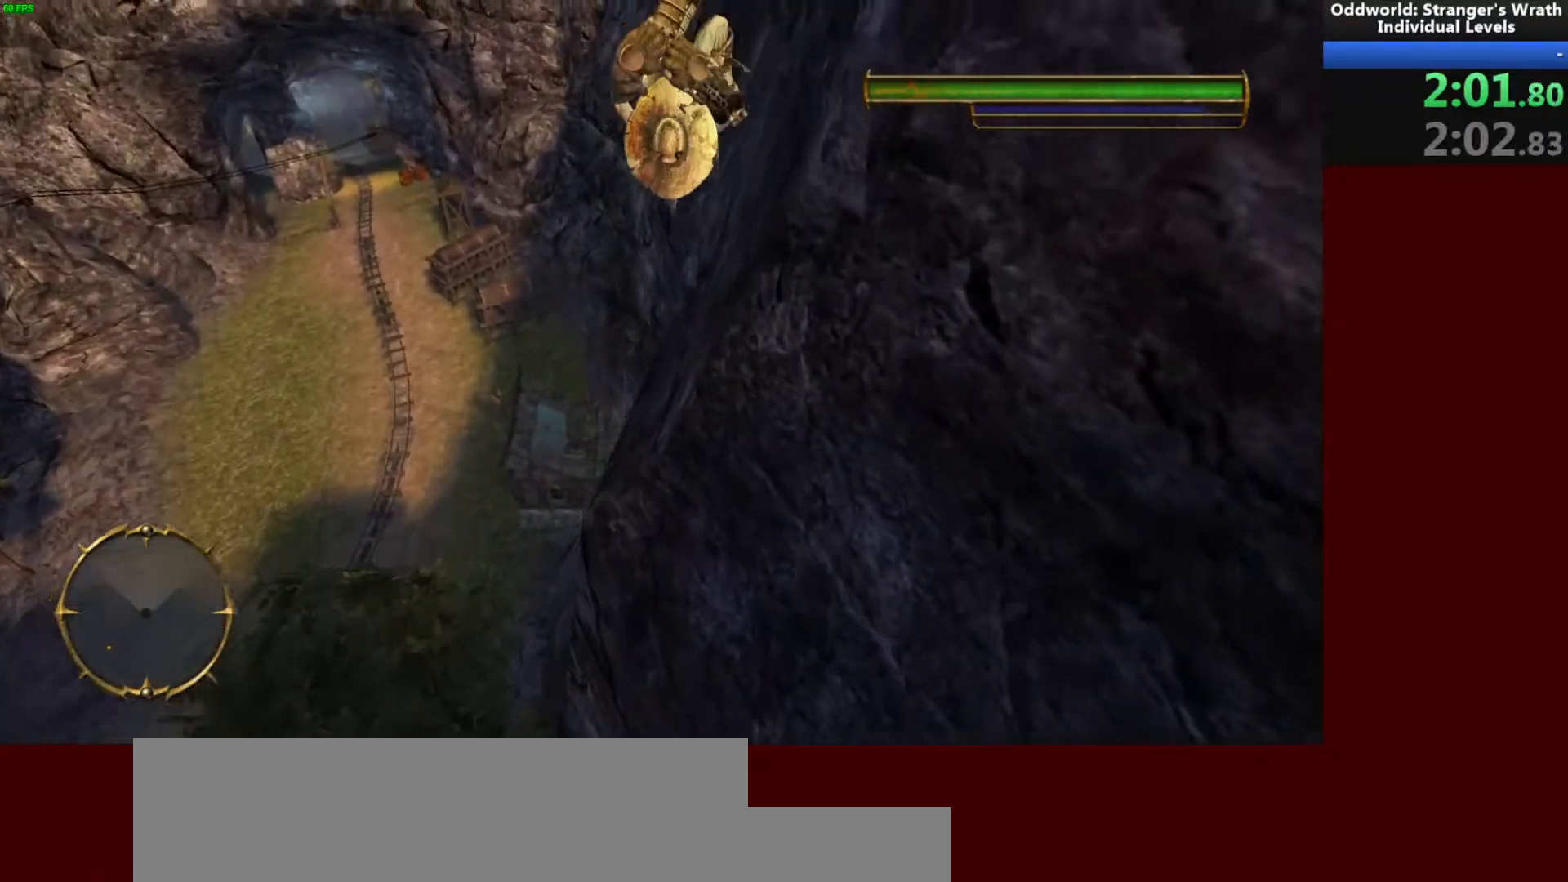
{"keys": ["d", "w"], "mouse": [], "events": [[167, "a", "down"], [367, "a", "up"], [367, "d", "down"]]}
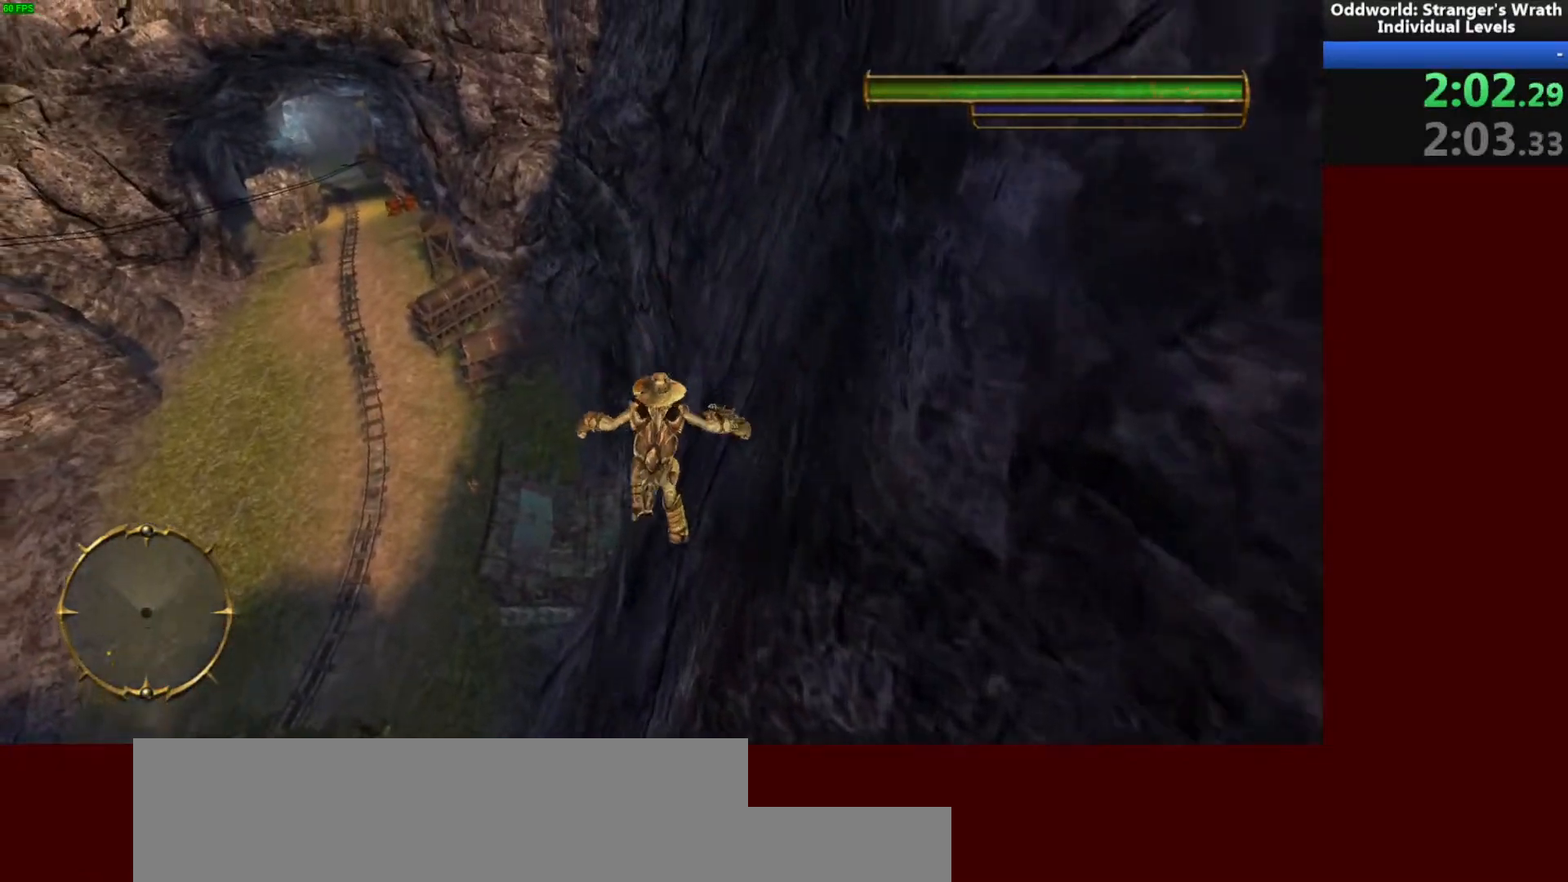
{"keys": ["a", "space", "w"], "mouse": [], "events": [[200, "a", "down"], [233, "d", "up"], [467, "space", "down"]]}
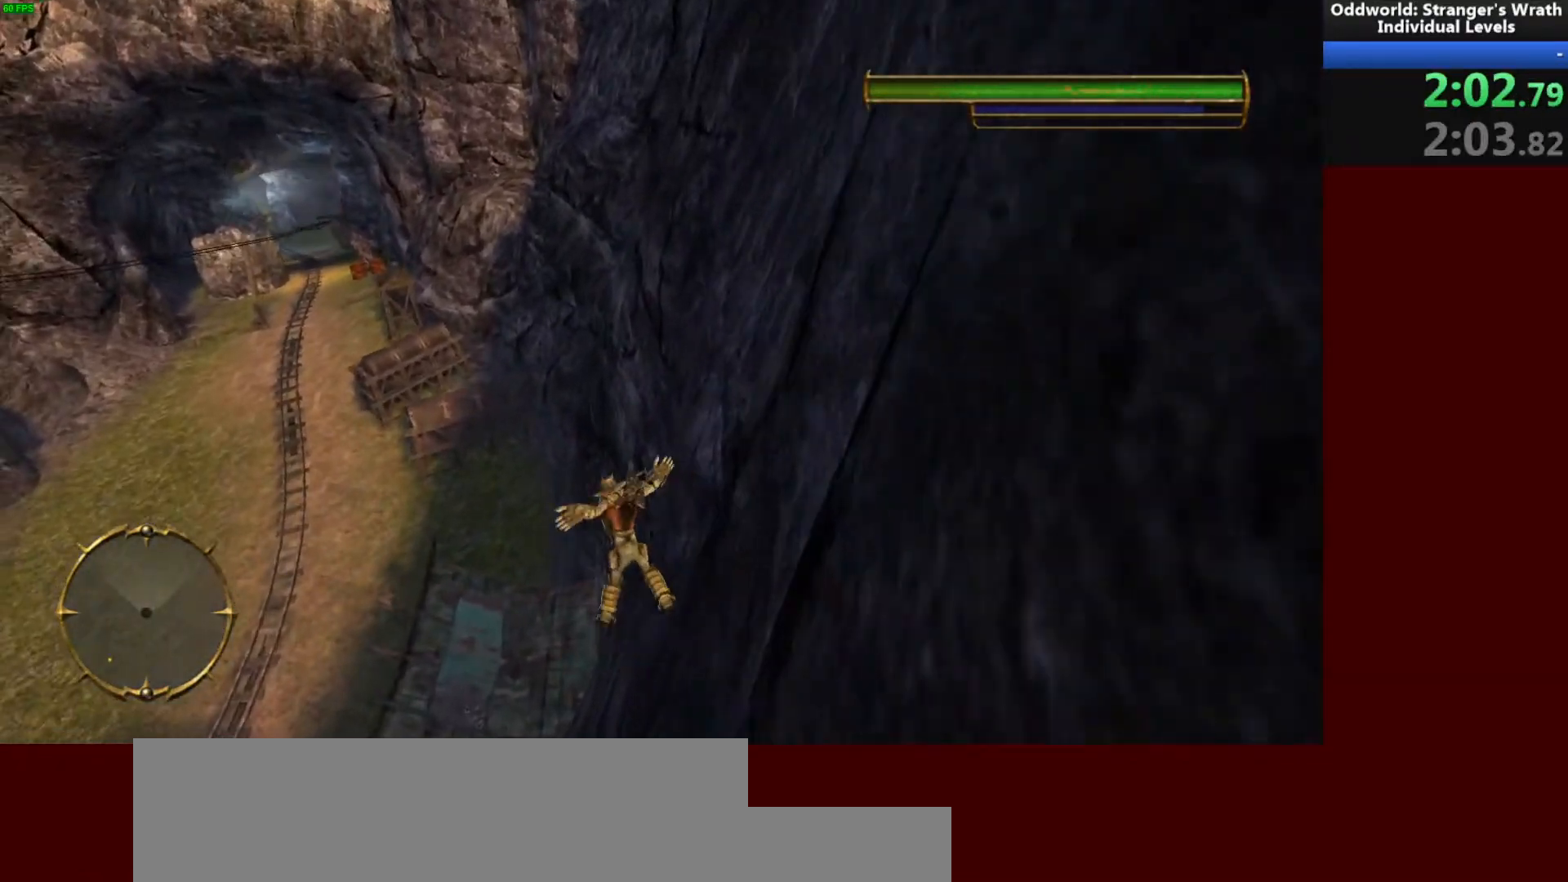
{"keys": ["w"], "mouse": [], "events": [[67, "a", "up"], [67, "space", "up"], [233, "space", "down"], [333, "space", "up"]]}
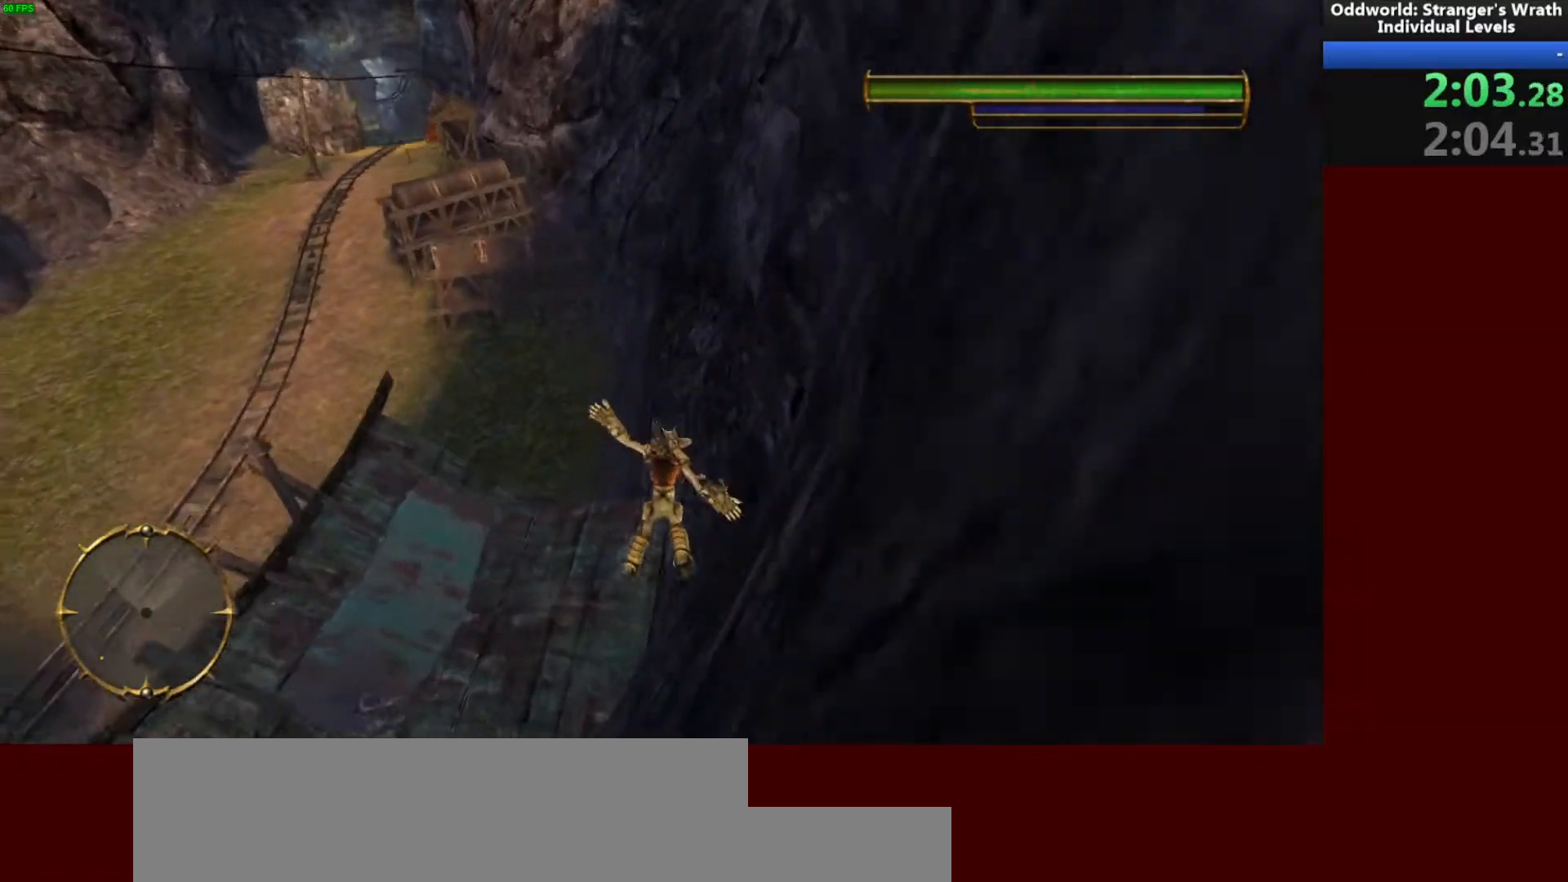
{"keys": [], "mouse": [], "events": [[267, "w", "up"]]}
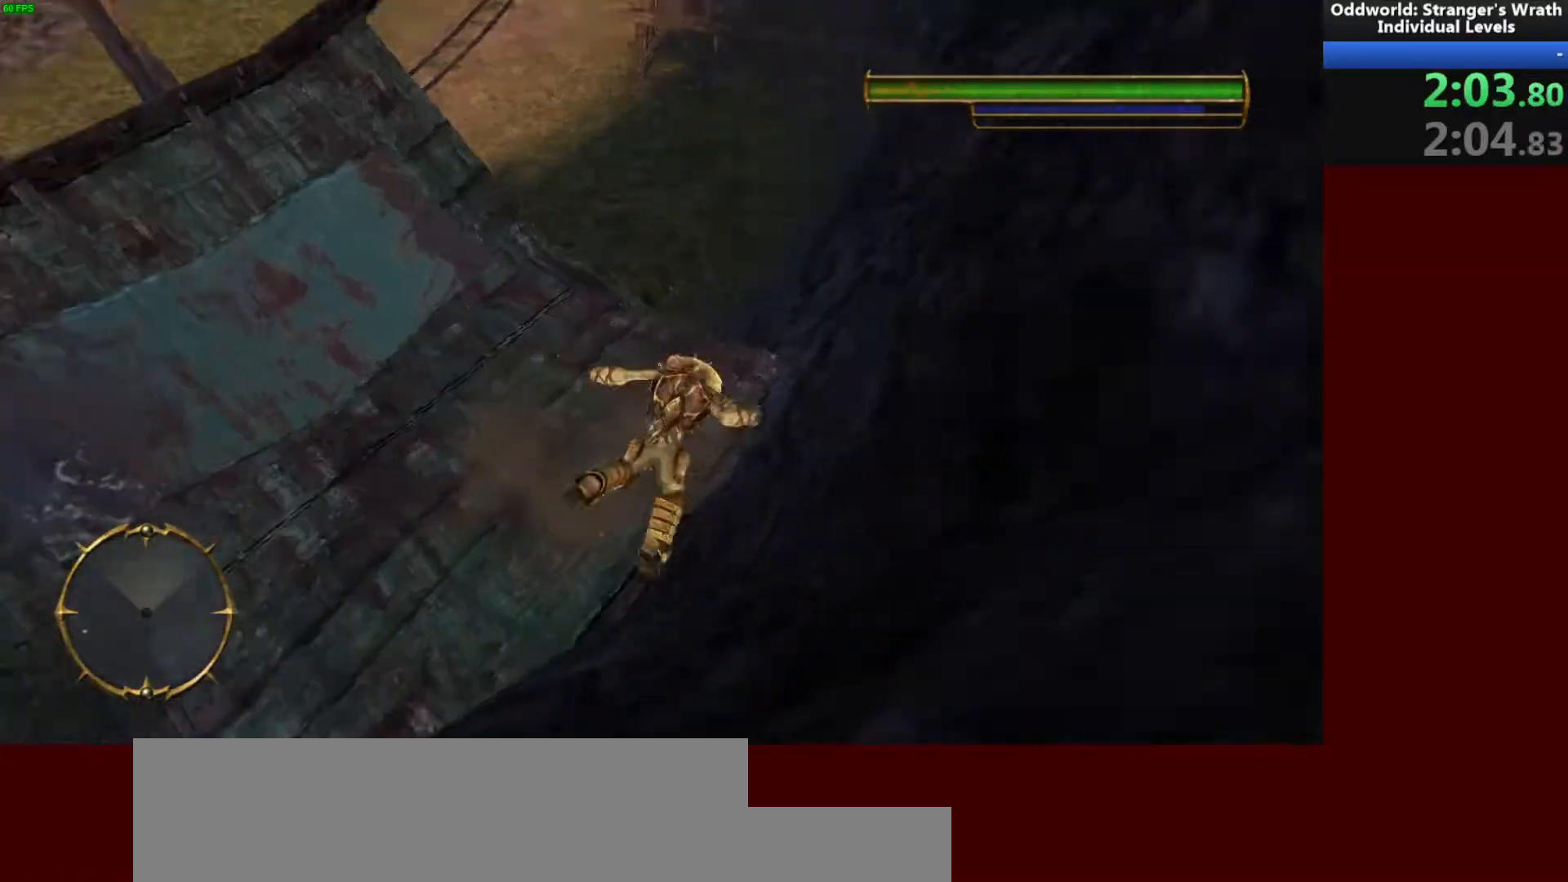
{"keys": [], "mouse": [], "events": []}
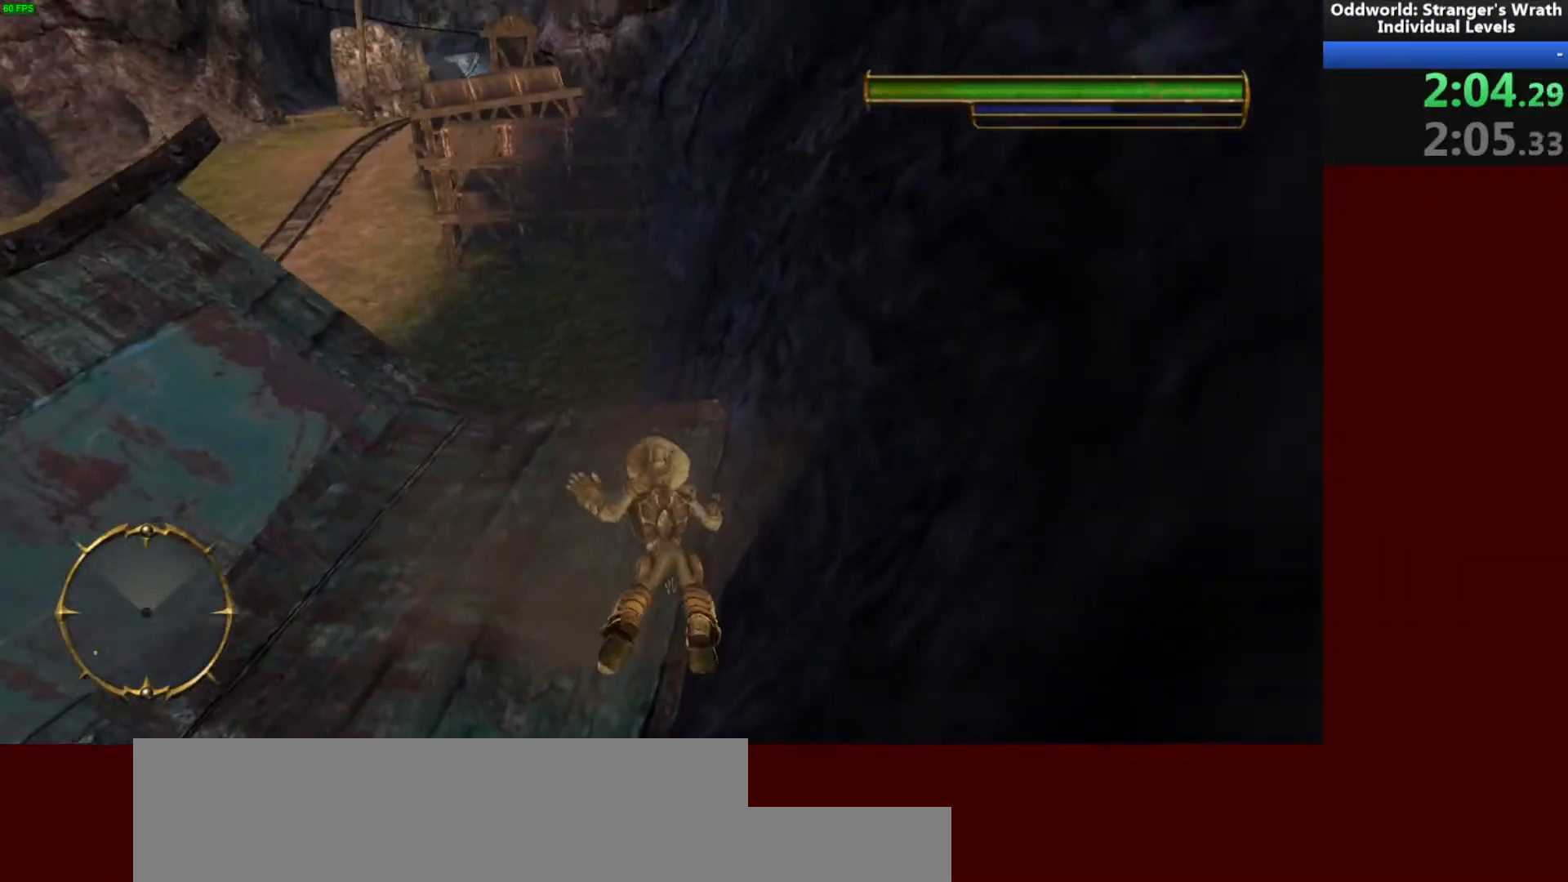
{"keys": ["tab", "w"], "mouse": [], "events": [[300, "w", "down"], [467, "tab", "down"]]}
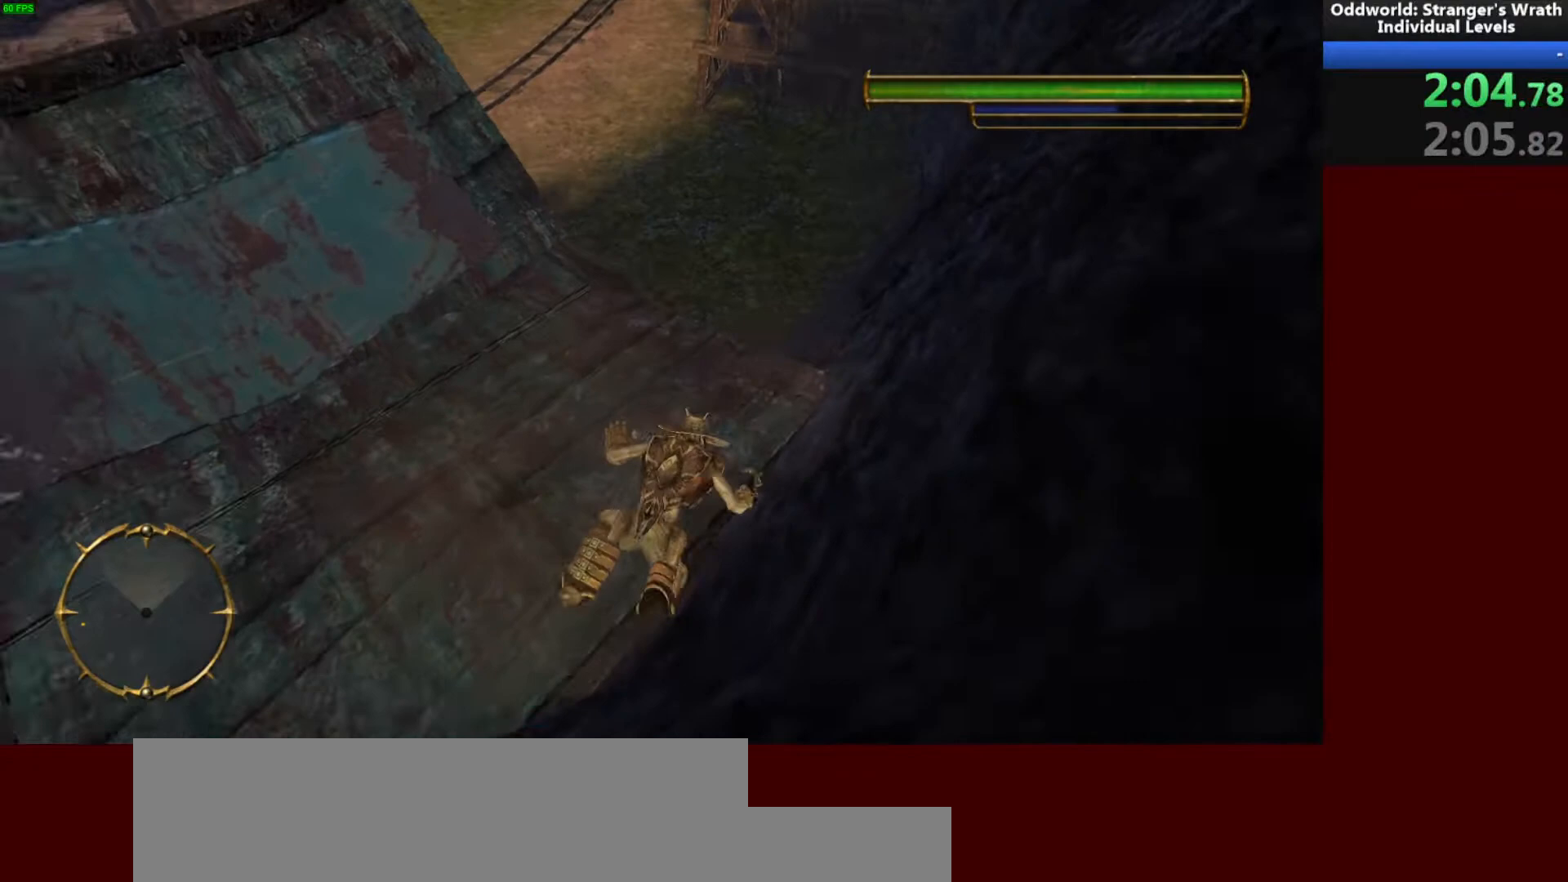
{"keys": ["w"], "mouse": [], "events": [[33, "tab", "up"], [133, "tab", "down"], [167, "tab", "up"], [267, "tab", "down"], [367, "tab", "up"], [433, "tab", "down"], [500, "tab", "up"]]}
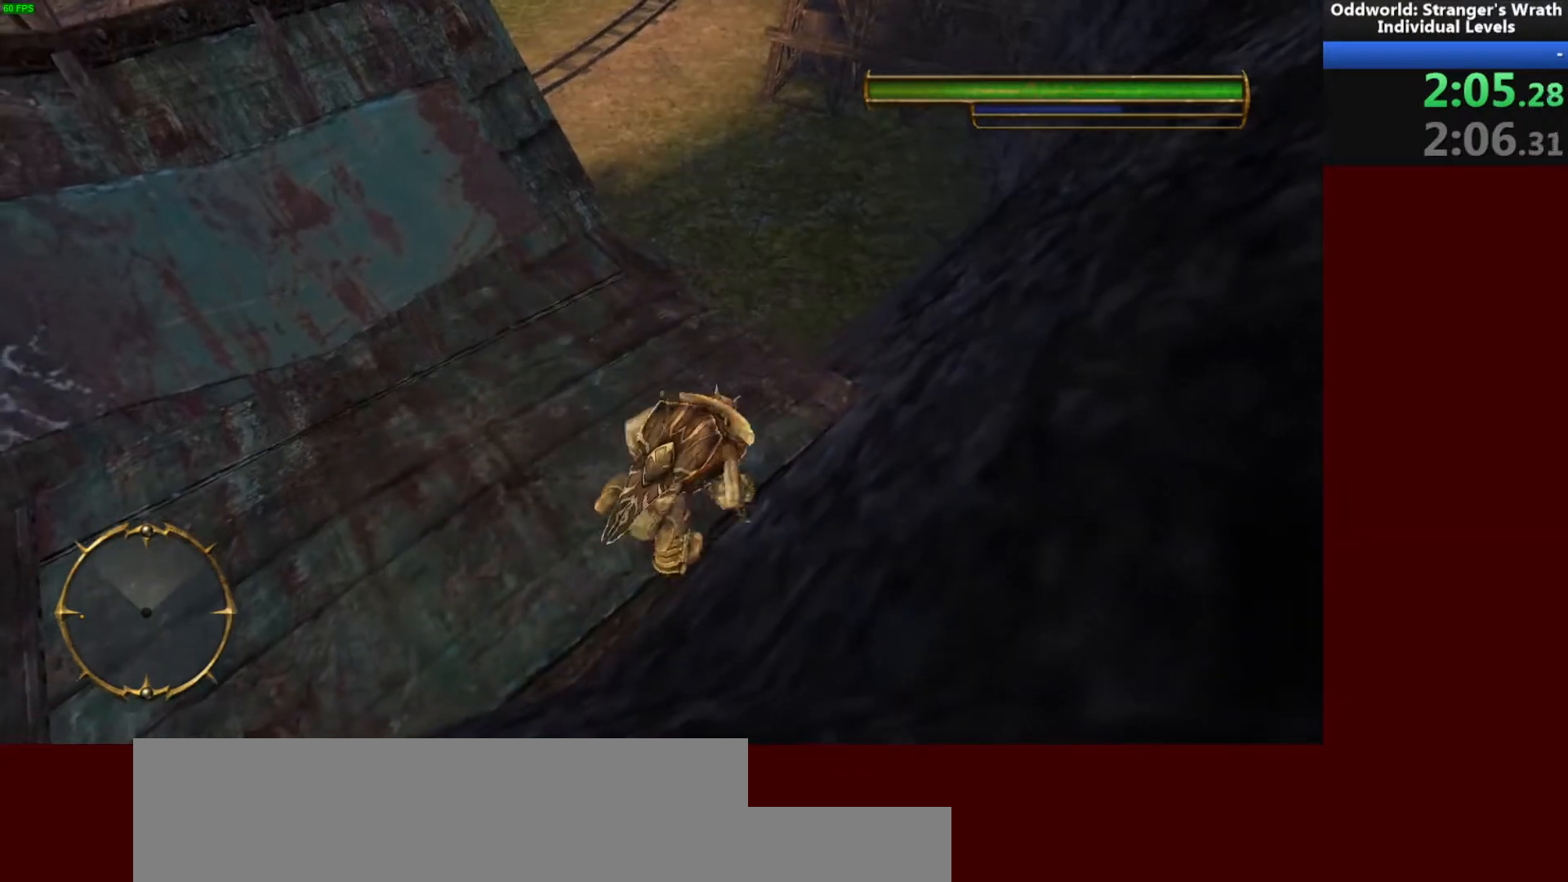
{"keys": ["w"], "mouse": [], "events": [[67, "tab", "down"], [133, "tab", "up"], [200, "tab", "down"], [300, "tab", "up"], [367, "tab", "down"], [467, "tab", "up"]]}
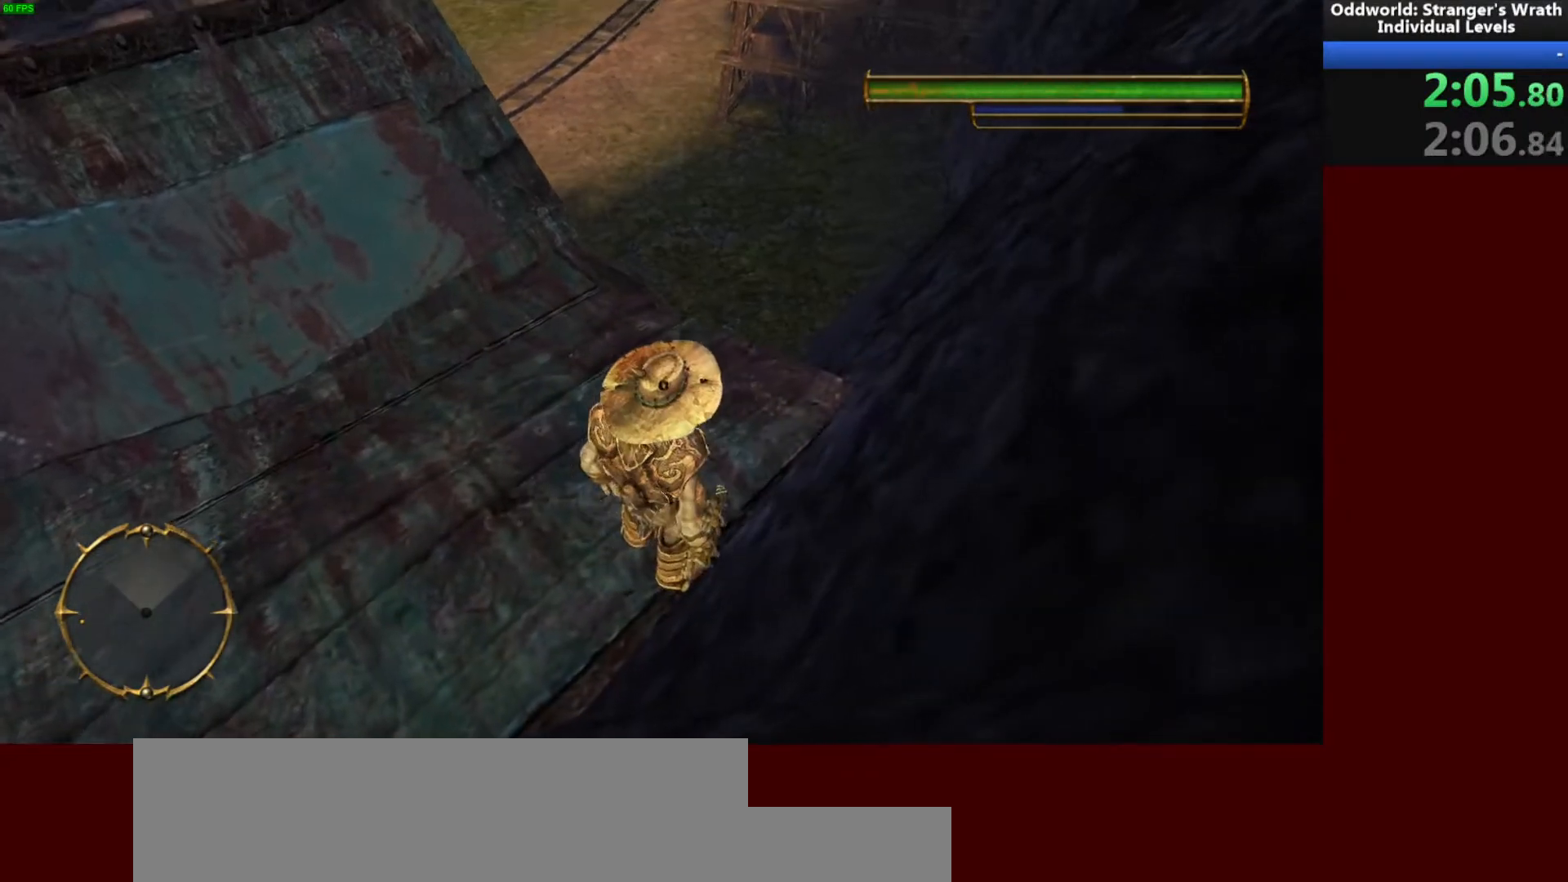
{"keys": ["w"], "mouse": [], "events": [[33, "tab", "down"], [100, "tab", "up"], [167, "tab", "down"], [267, "tab", "up"]]}
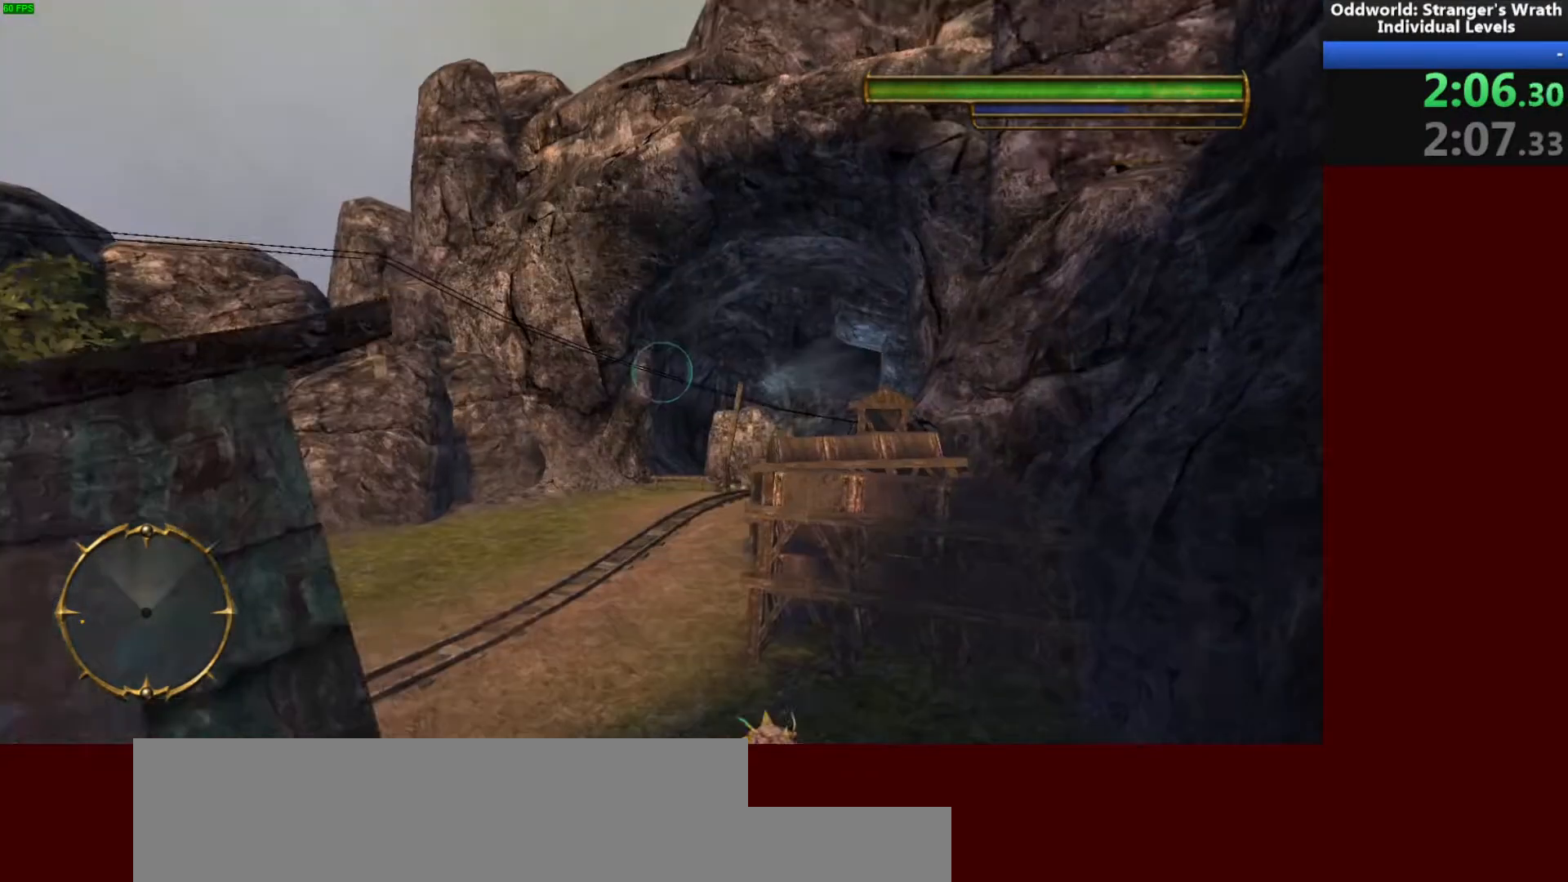
{"keys": ["w"], "mouse": [], "events": [[300, "tab", "down"], [400, "tab", "up"]]}
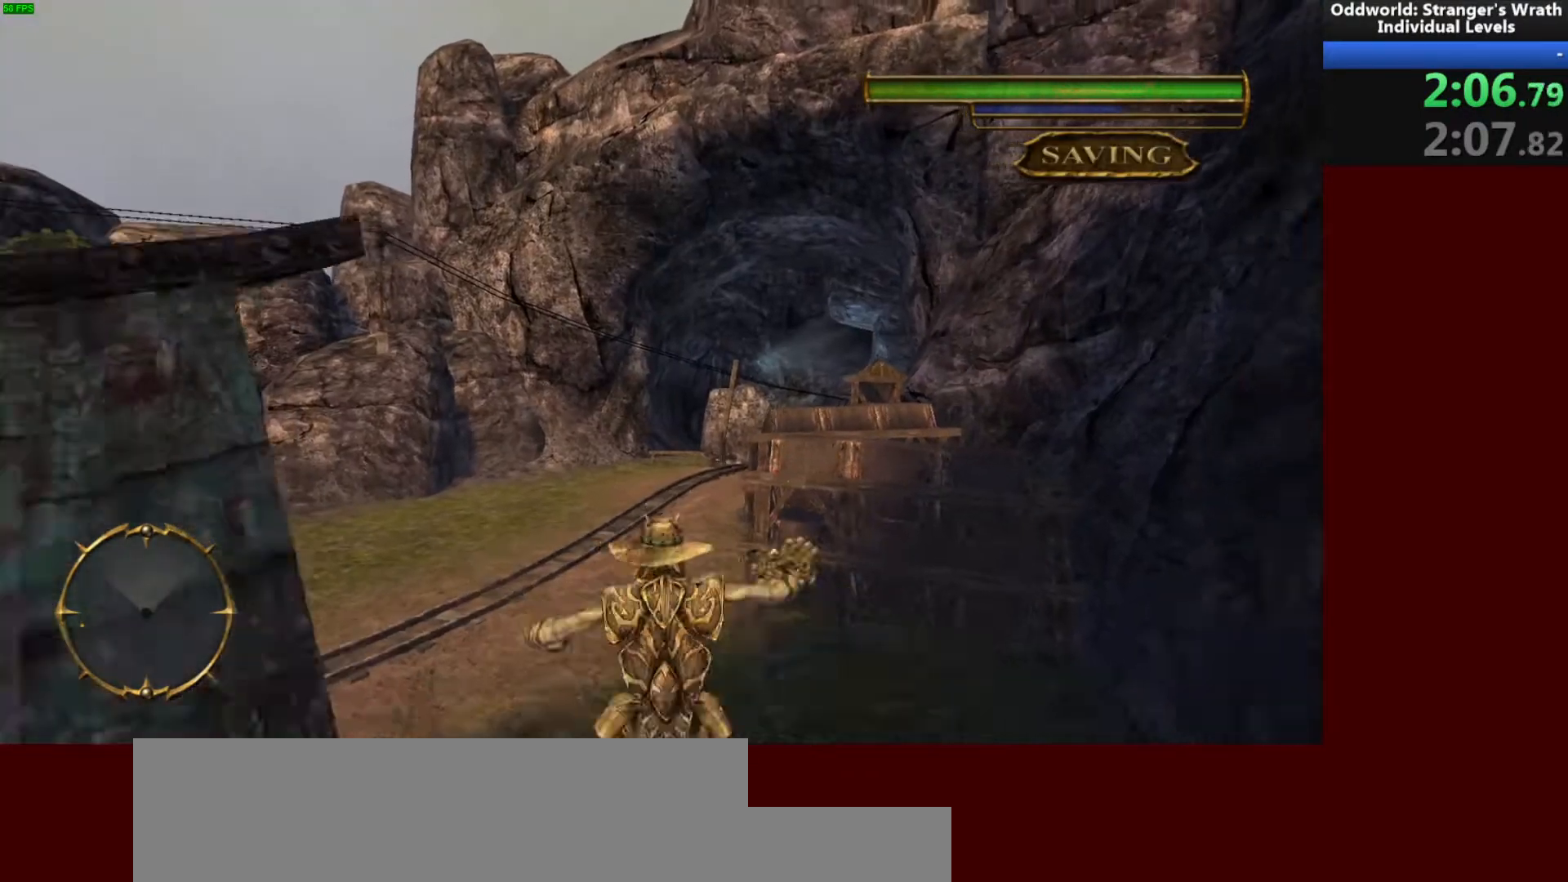
{"keys": ["w"], "mouse": [], "events": []}
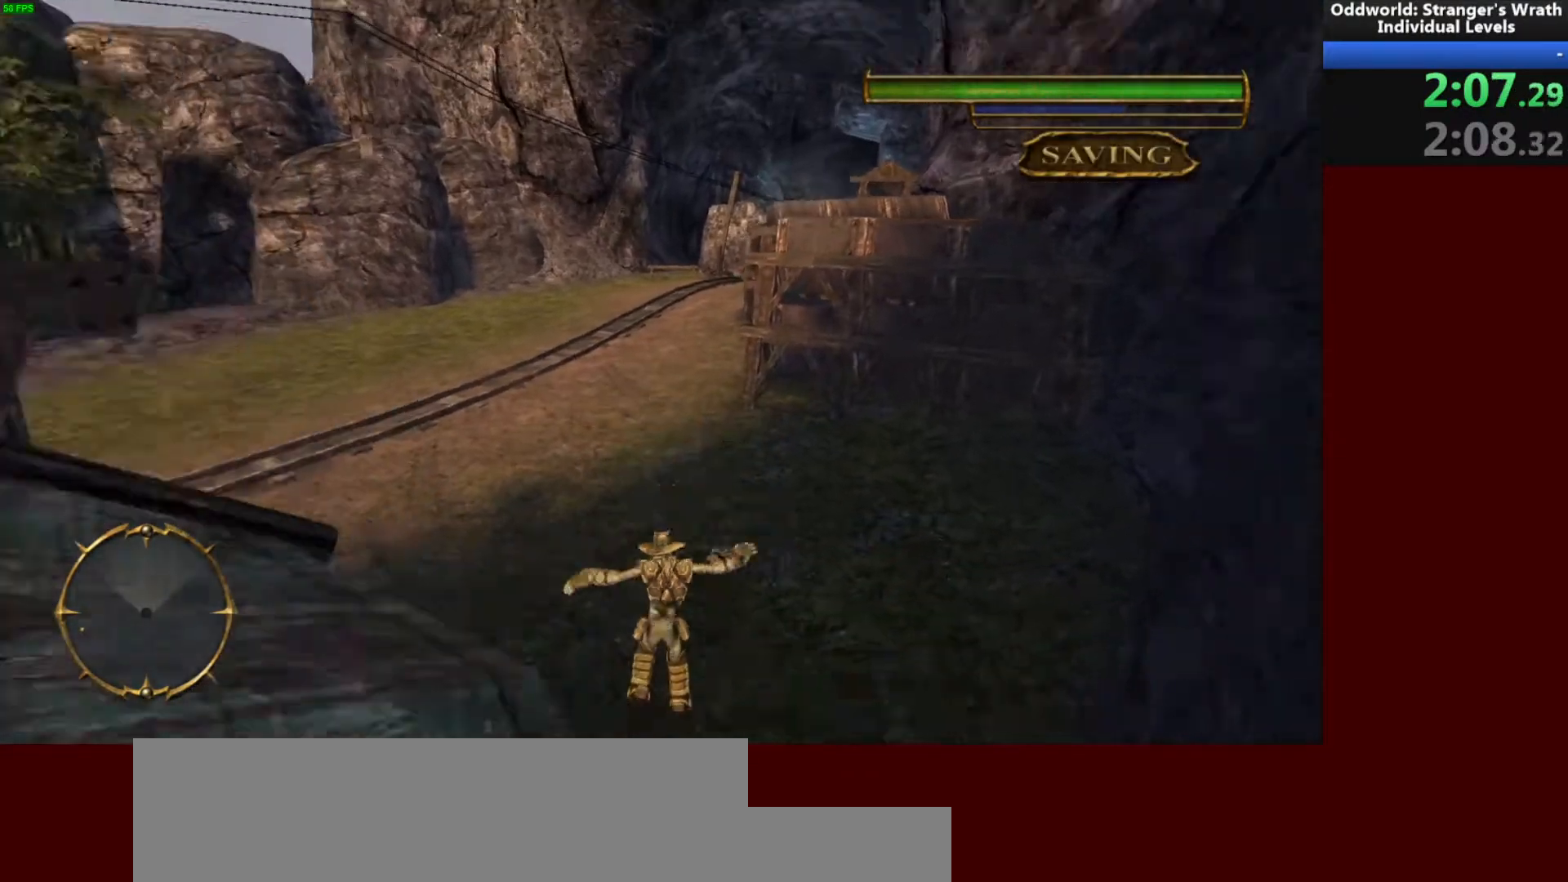
{"keys": ["w"], "mouse": [], "events": []}
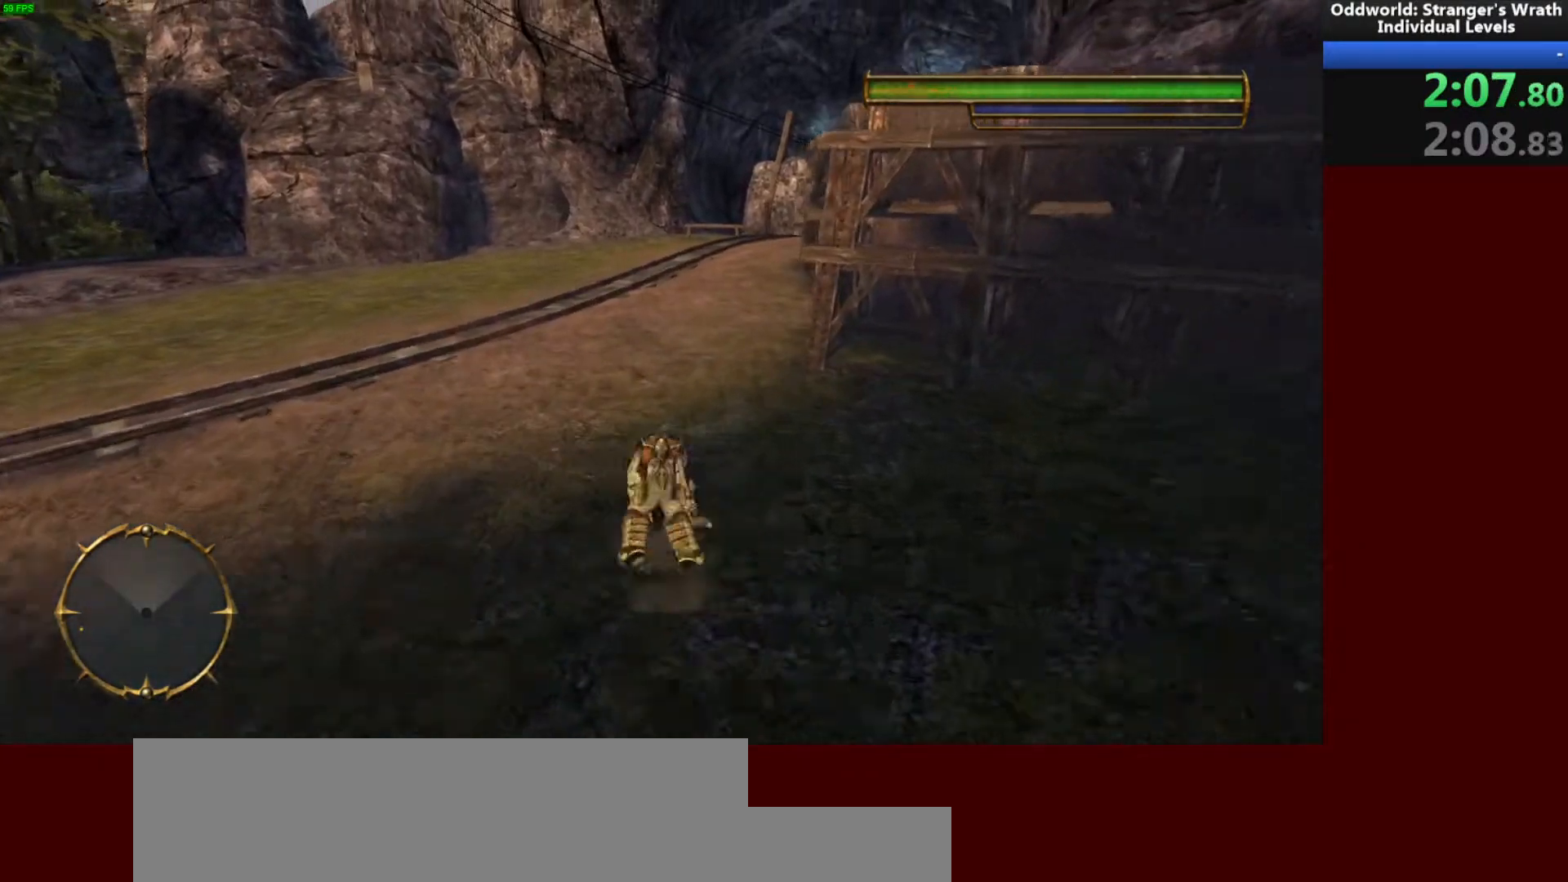
{"keys": ["w"], "mouse": [], "events": []}
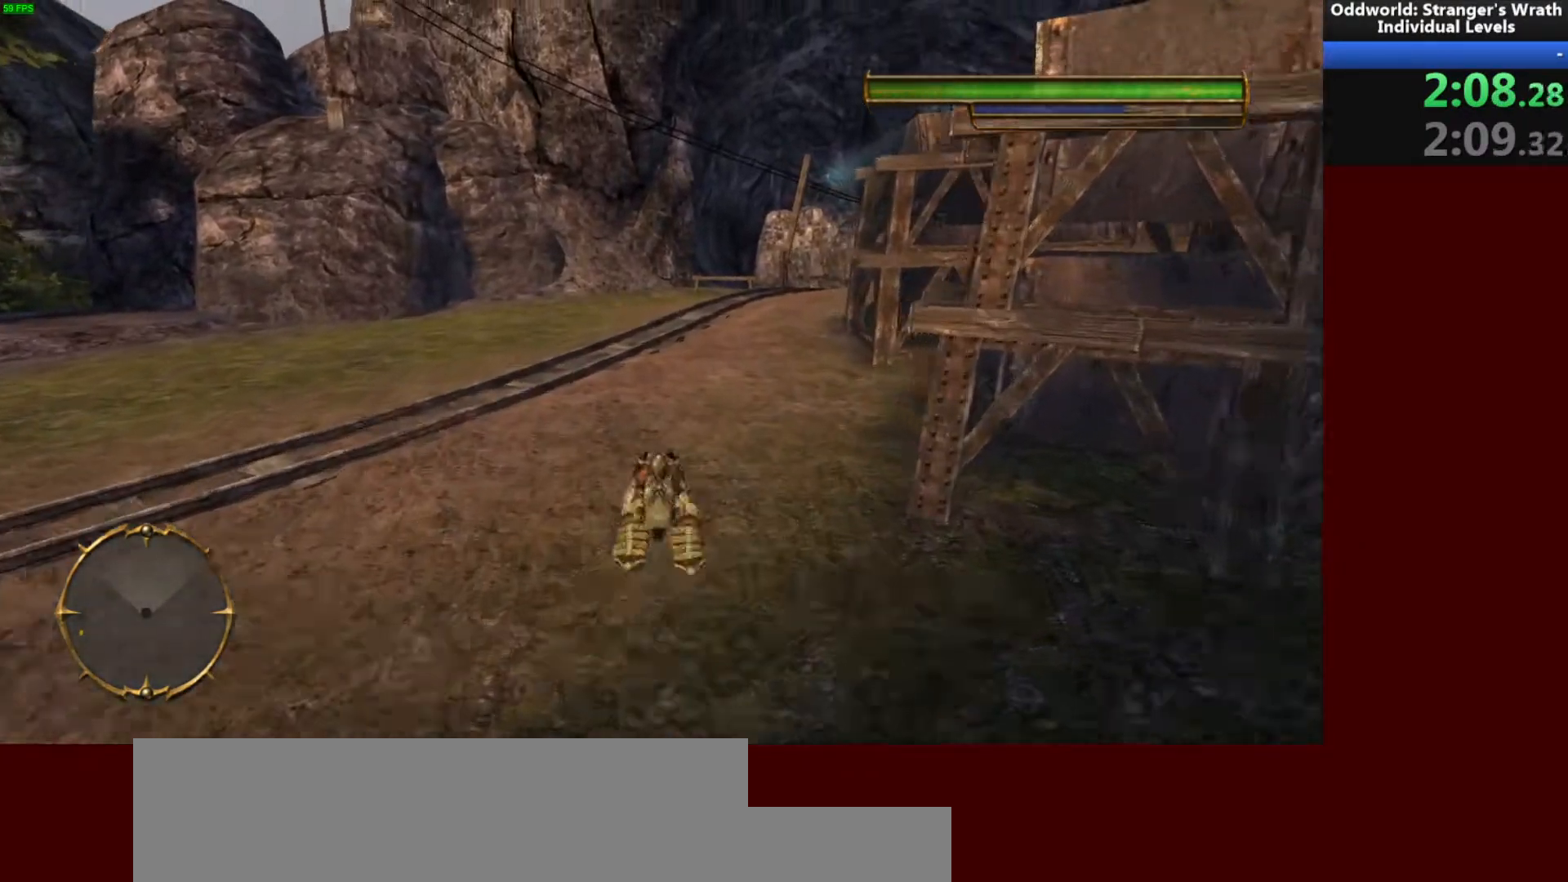
{"keys": ["w"], "mouse": [], "events": [[233, "a", "down"], [367, "a", "up"]]}
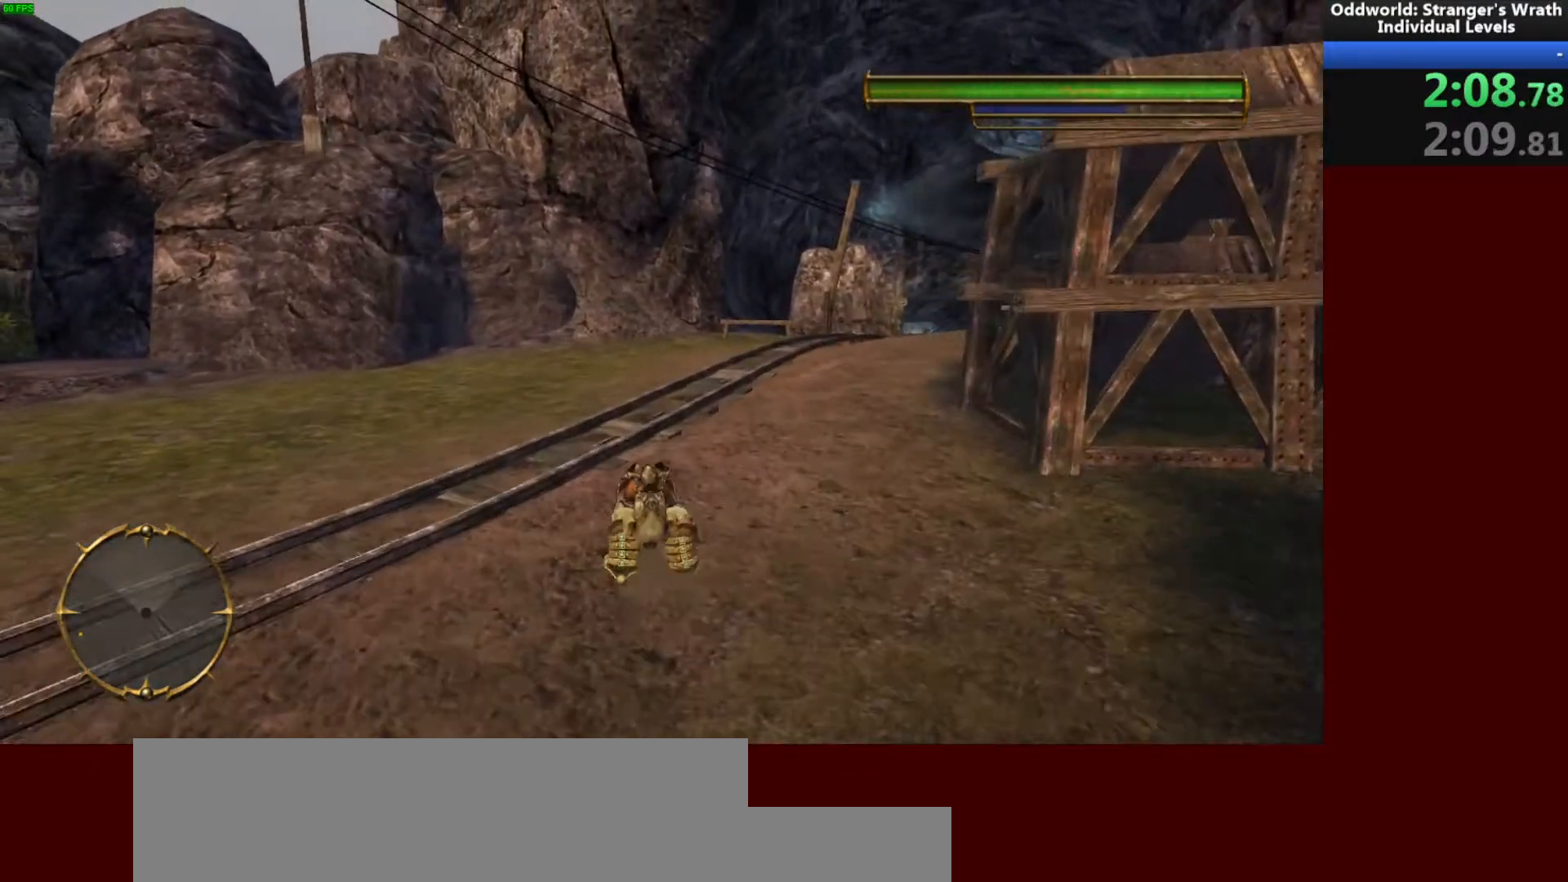
{"keys": ["d", "w"], "mouse": [], "events": [[100, "d", "down"]]}
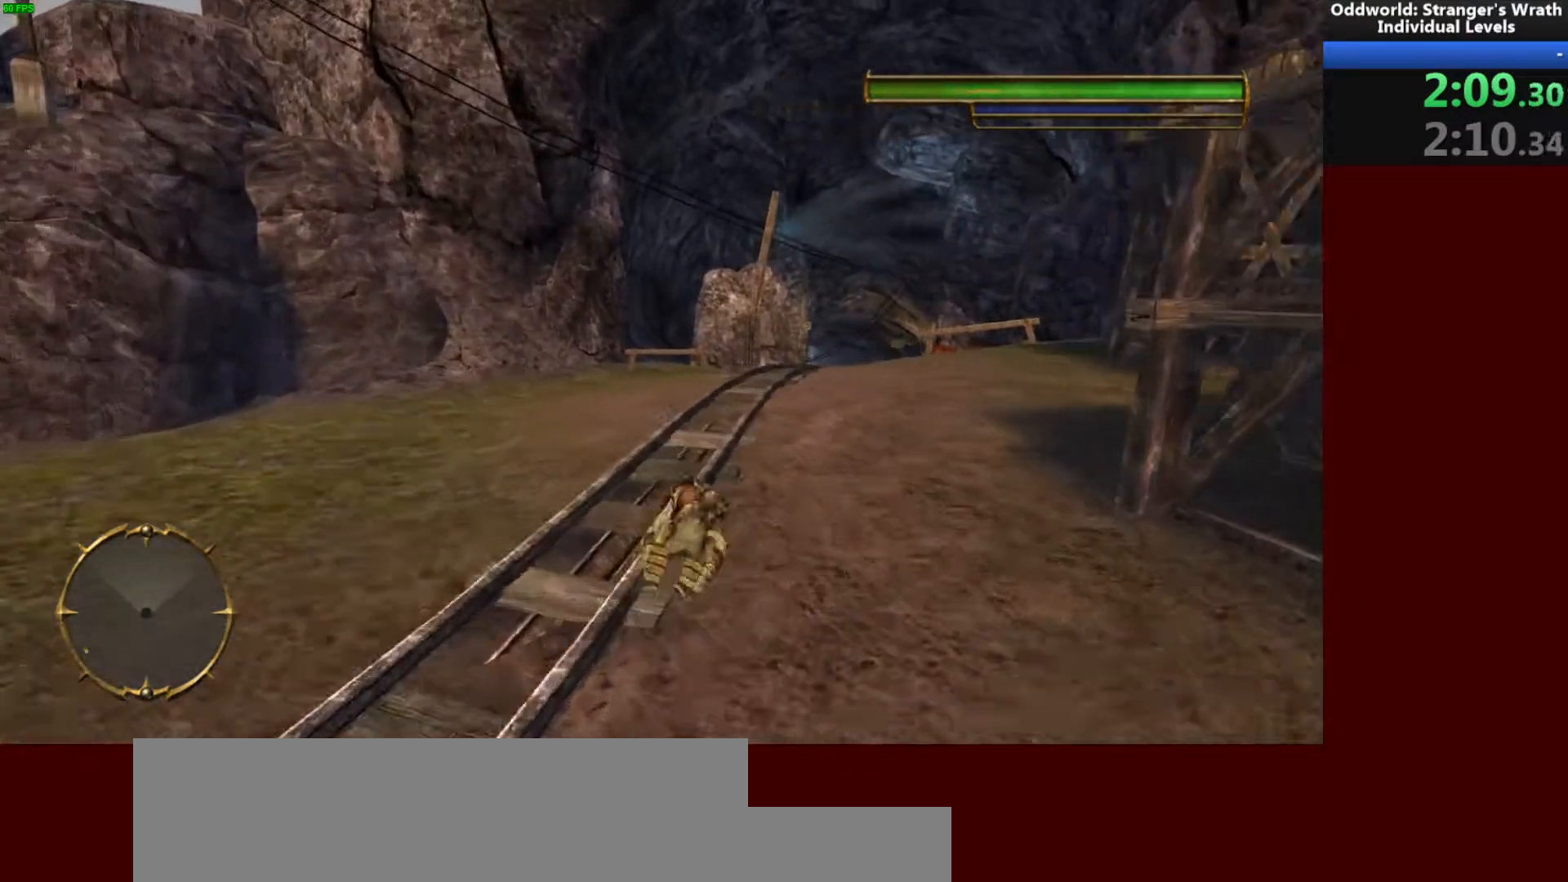
{"keys": ["w"], "mouse": [], "events": [[33, "d", "up"], [333, "d", "down"], [433, "d", "up"]]}
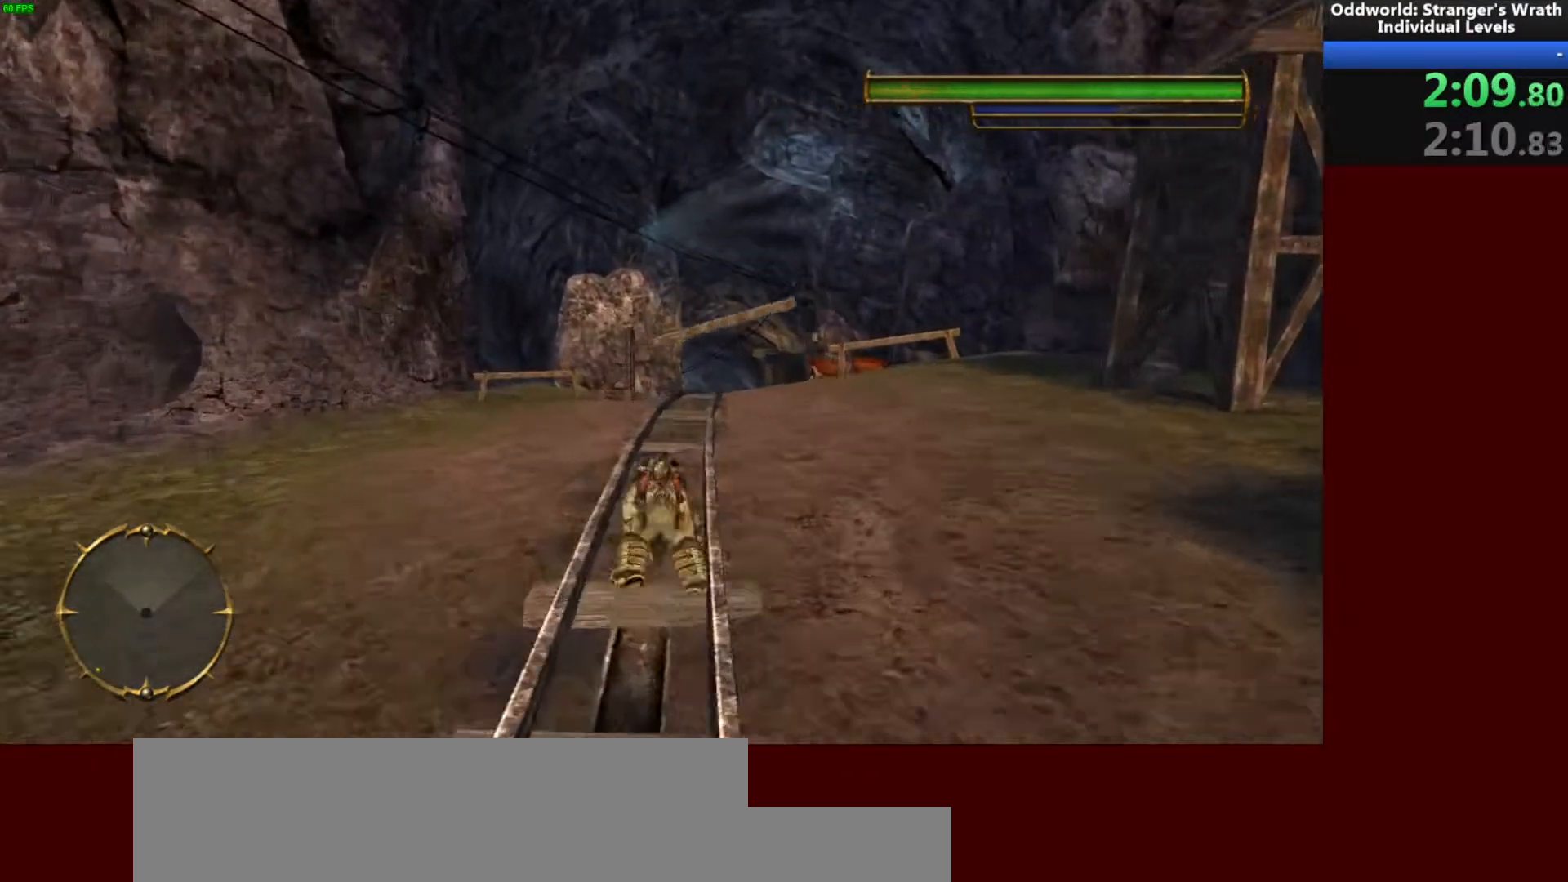
{"keys": ["w"], "mouse": [], "events": []}
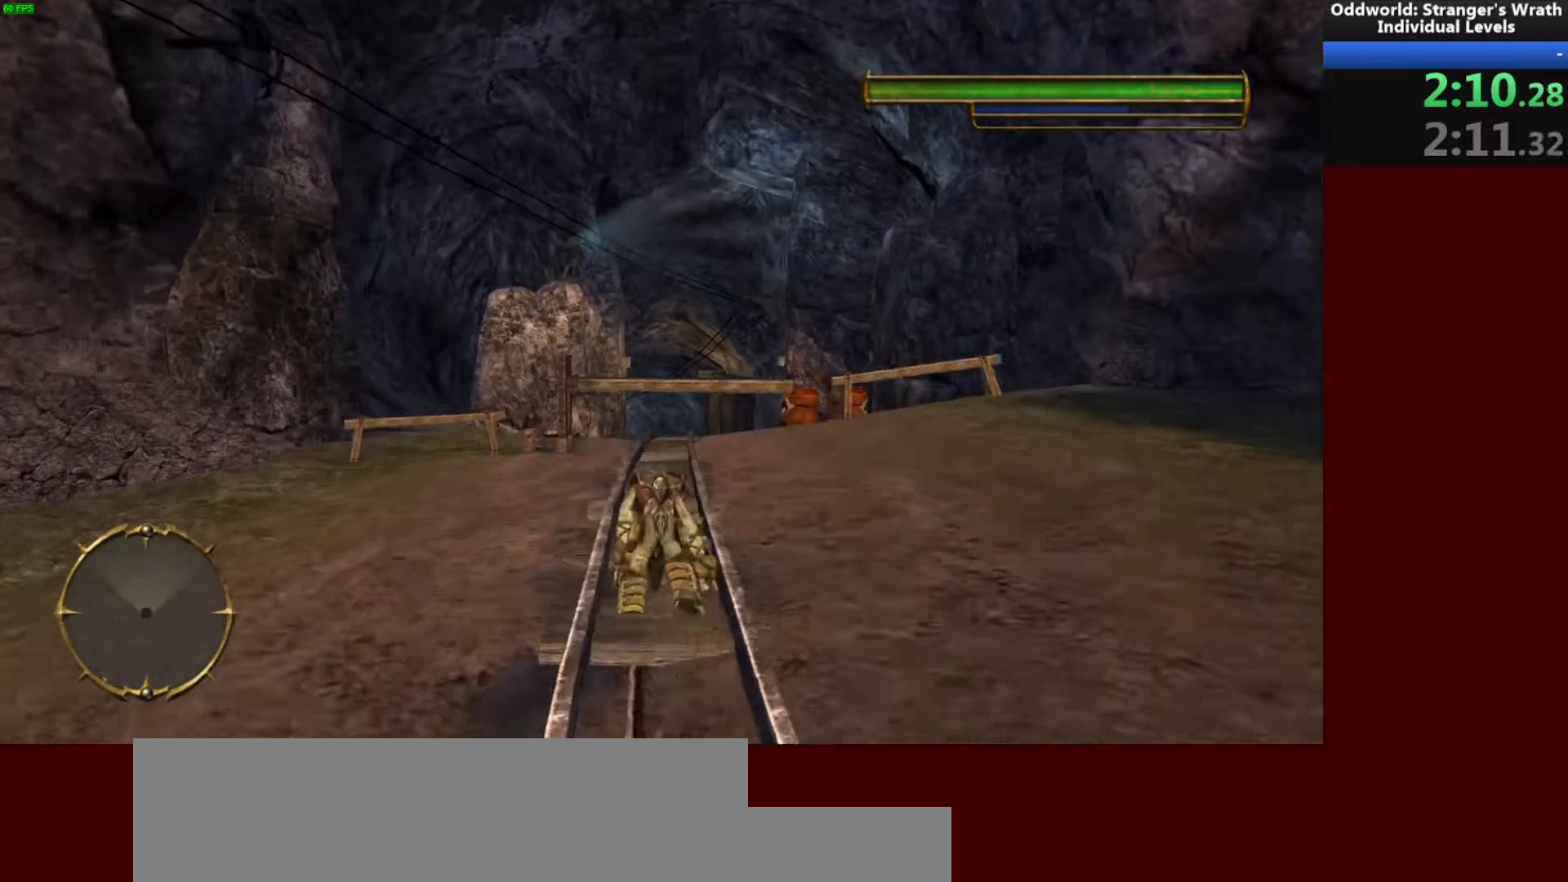
{"keys": ["w"], "mouse": [], "events": []}
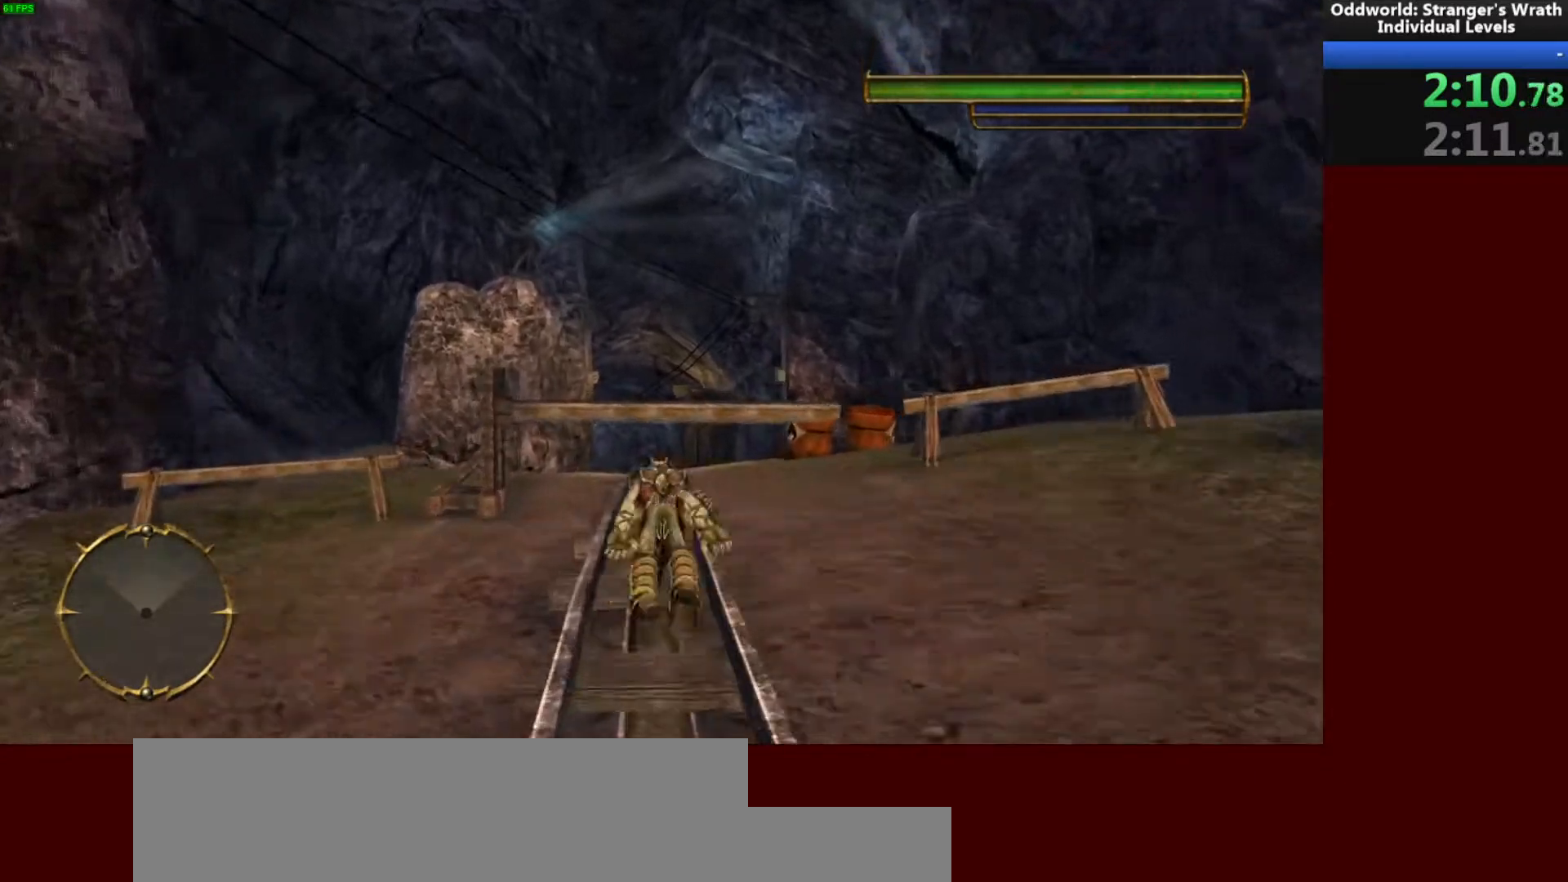
{"keys": ["w"], "mouse": [], "events": []}
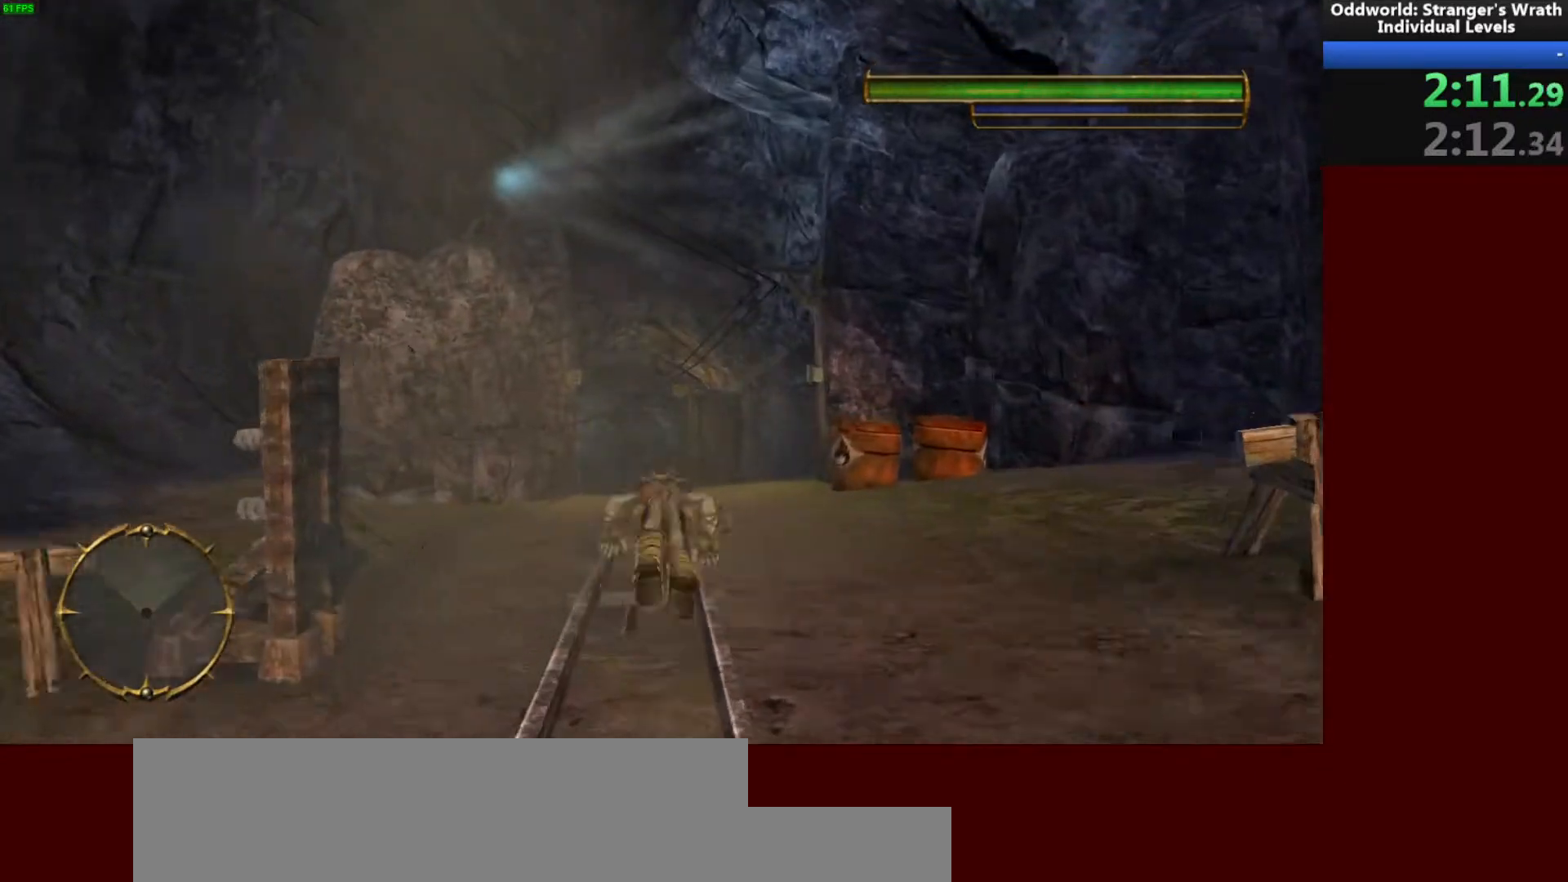
{"keys": ["w"], "mouse": [], "events": []}